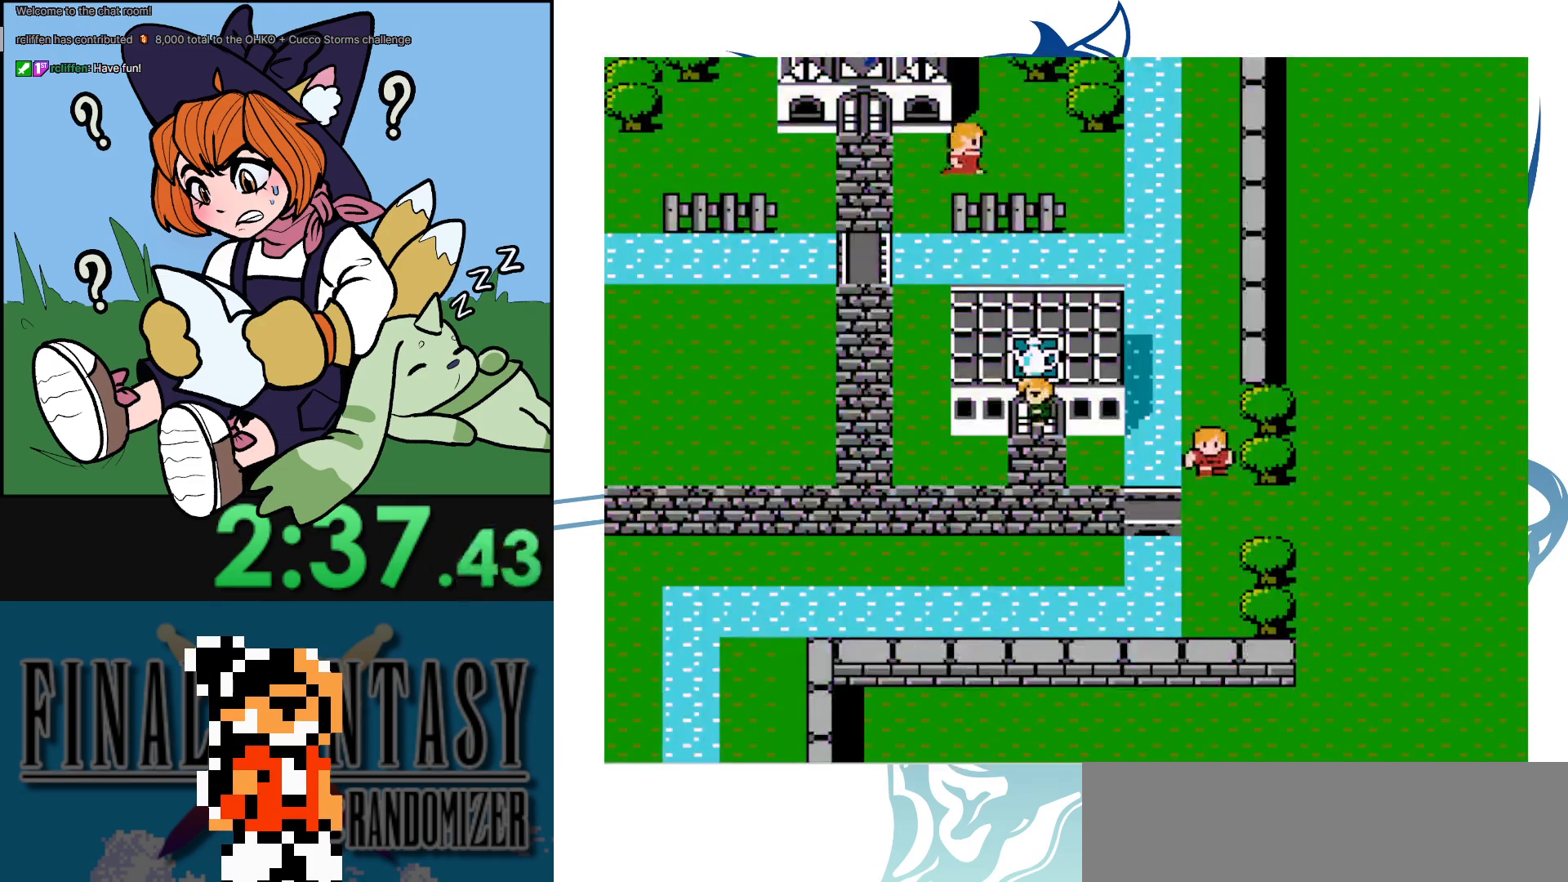
Gameplay with a controller (Nintendo layout); each line is a JSON object with the inputs held at the frame after it. "events" lists button and stick changes between this image and that frame as [ms after this image, input, new state], when the widget could be followed in between. Not read: DPAD_LEFT L3 R3.
{"buttons": [], "events": [[217, "DPAD_DOWN", "down"], [417, "DPAD_DOWN", "up"]]}
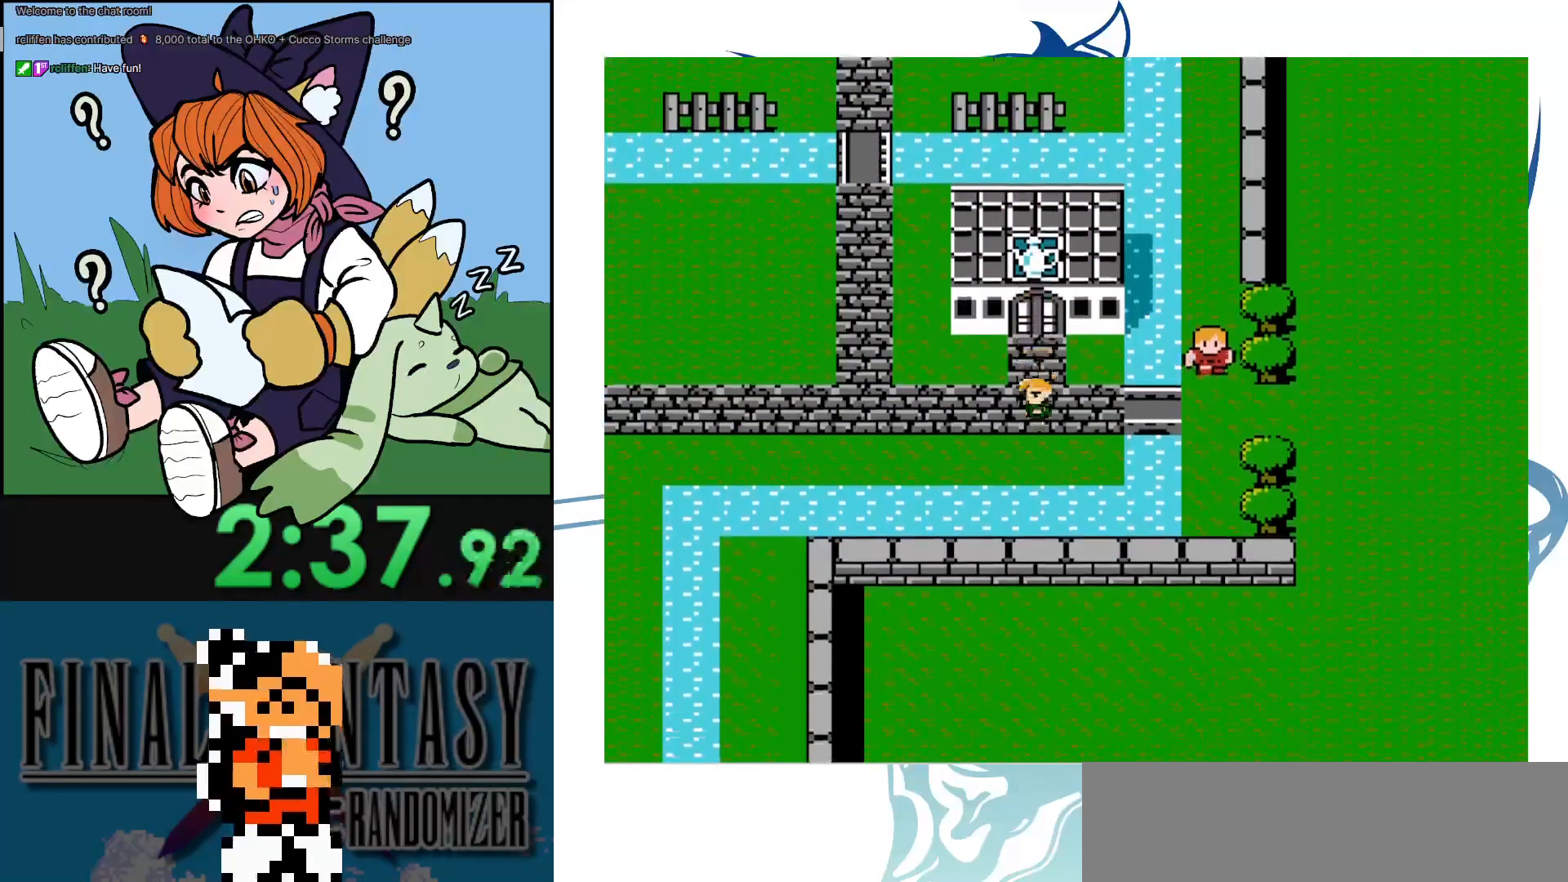
{"buttons": [], "events": []}
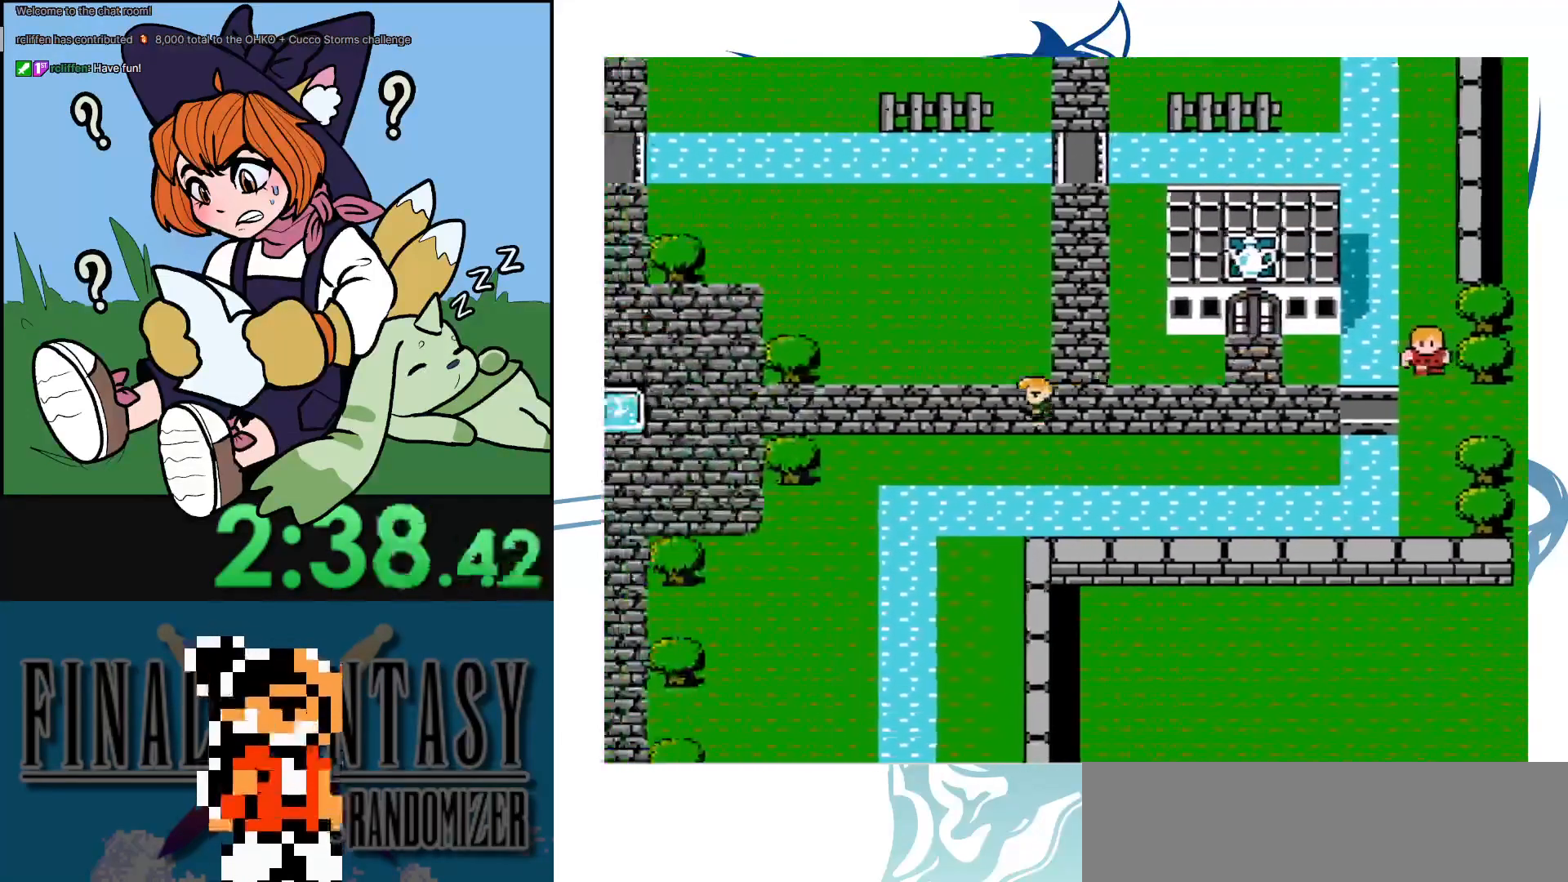
{"buttons": [], "events": []}
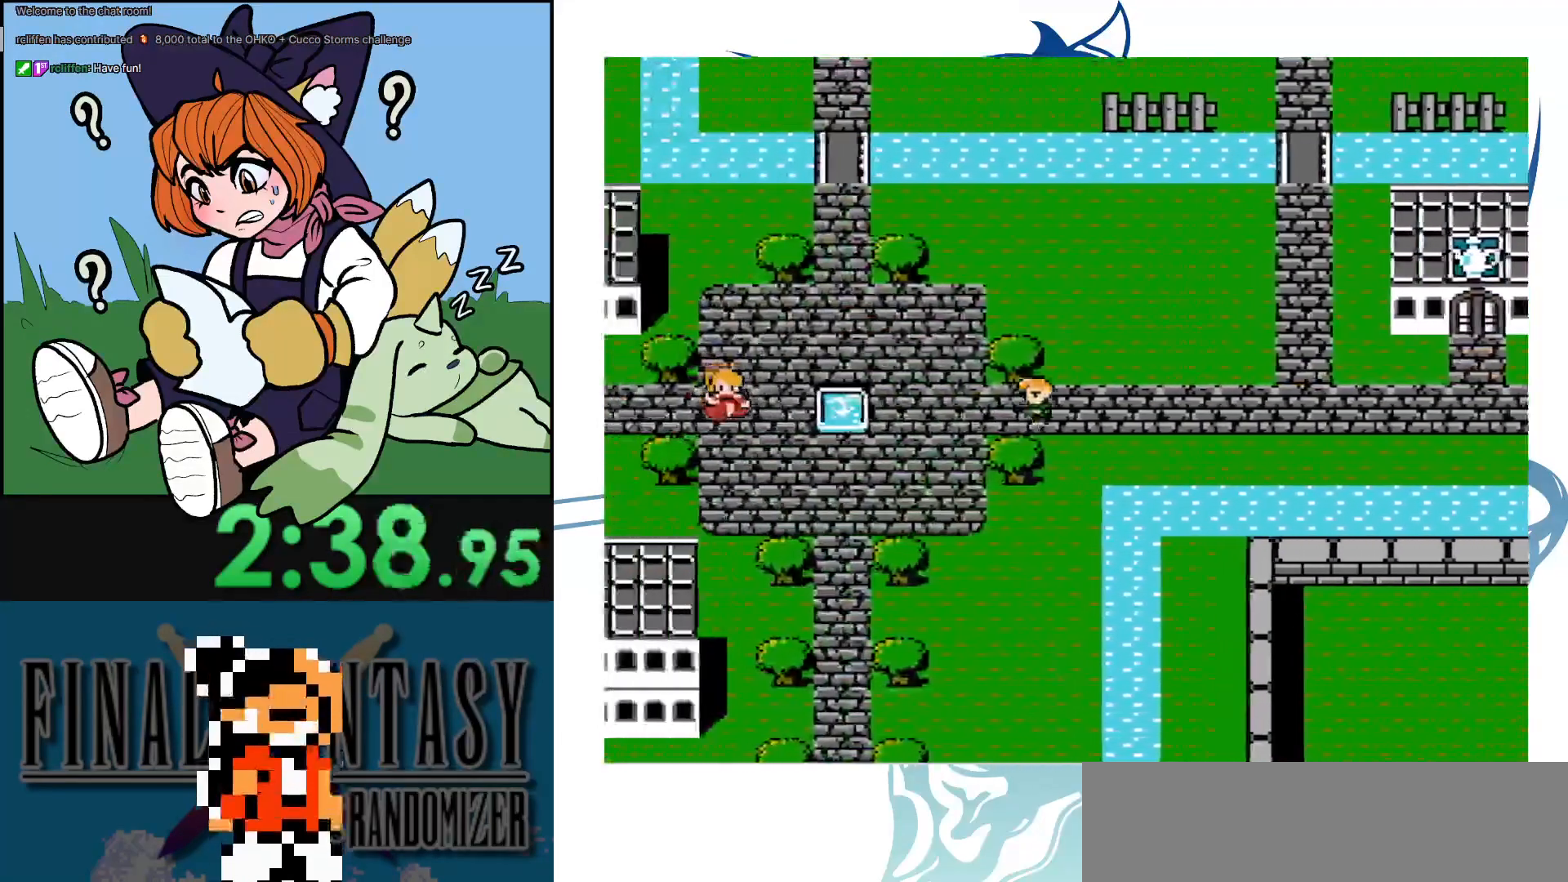
{"buttons": ["DPAD_DOWN"], "events": [[317, "DPAD_DOWN", "down"]]}
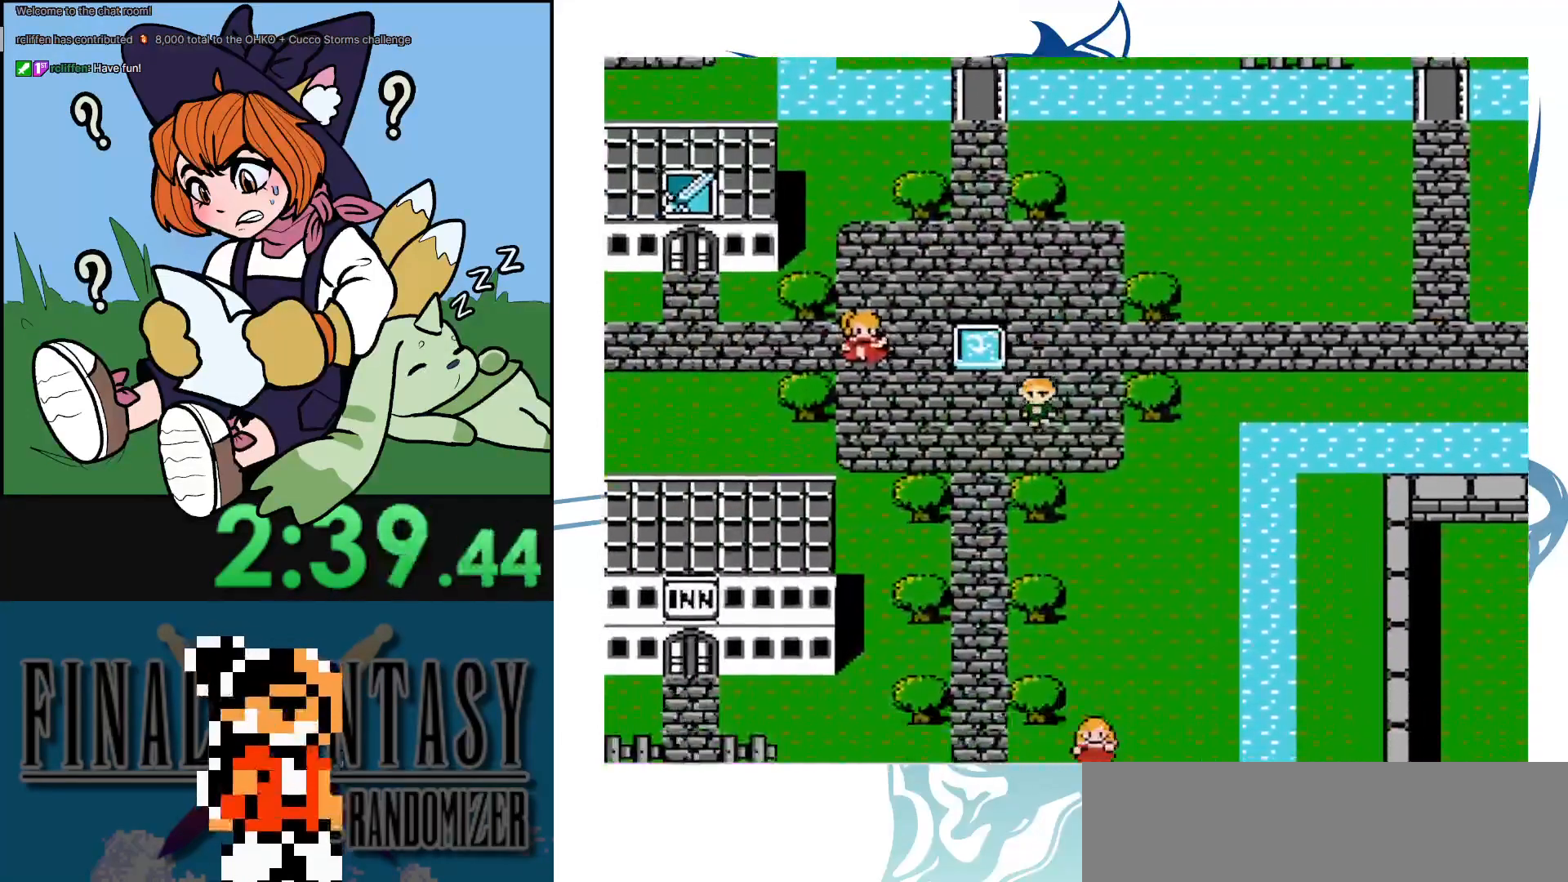
{"buttons": ["DPAD_DOWN"], "events": [[67, "DPAD_DOWN", "up"], [200, "DPAD_DOWN", "down"]]}
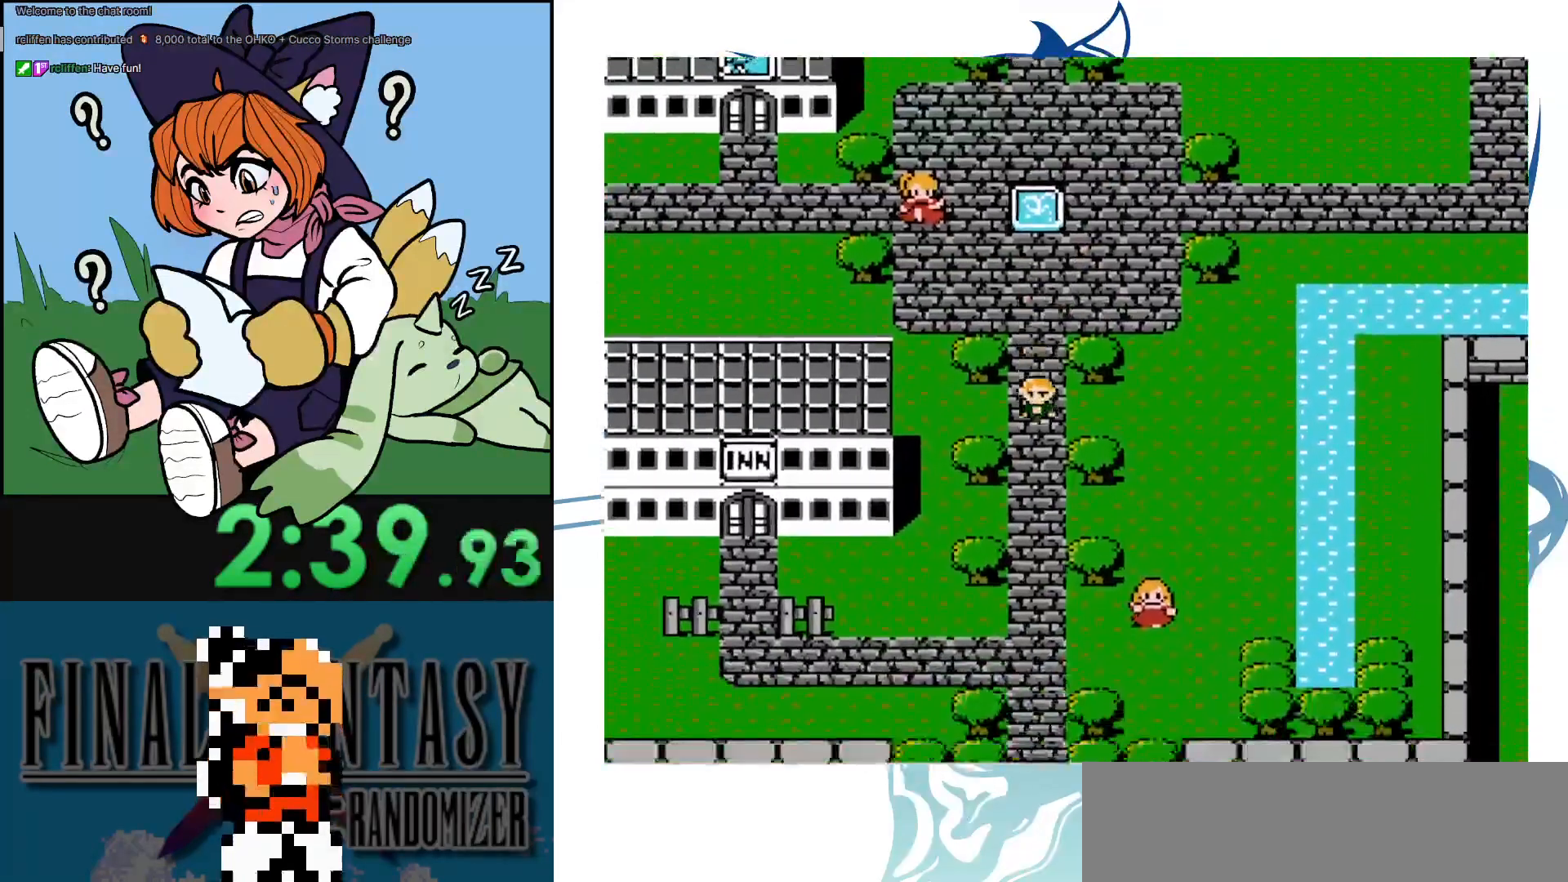
{"buttons": [], "events": [[333, "DPAD_DOWN", "up"]]}
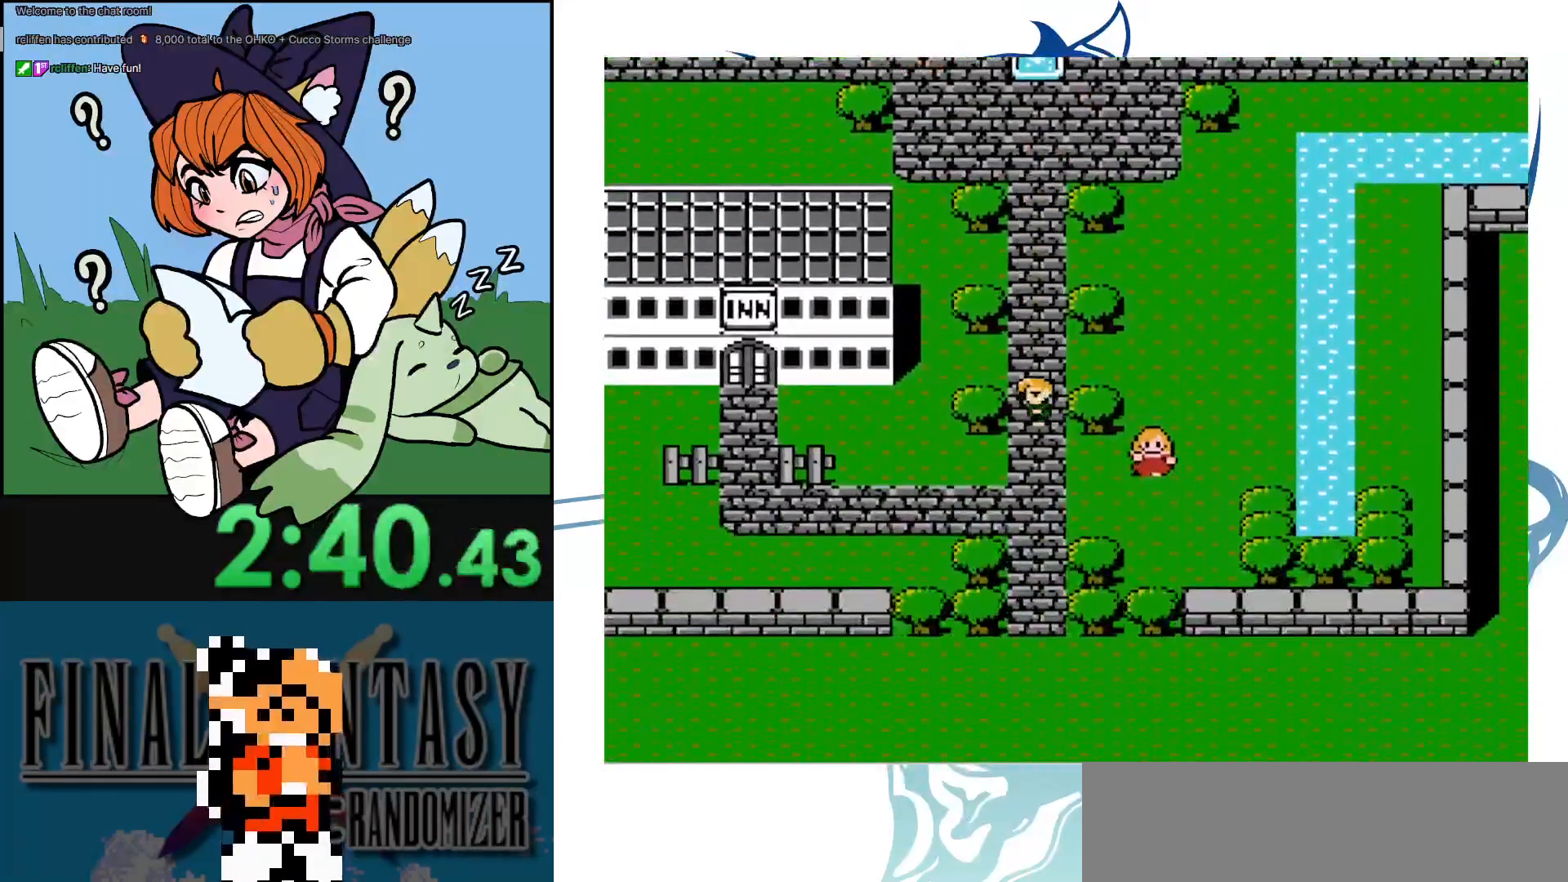
{"buttons": [], "events": [[183, "DPAD_DOWN", "down"], [317, "DPAD_DOWN", "up"]]}
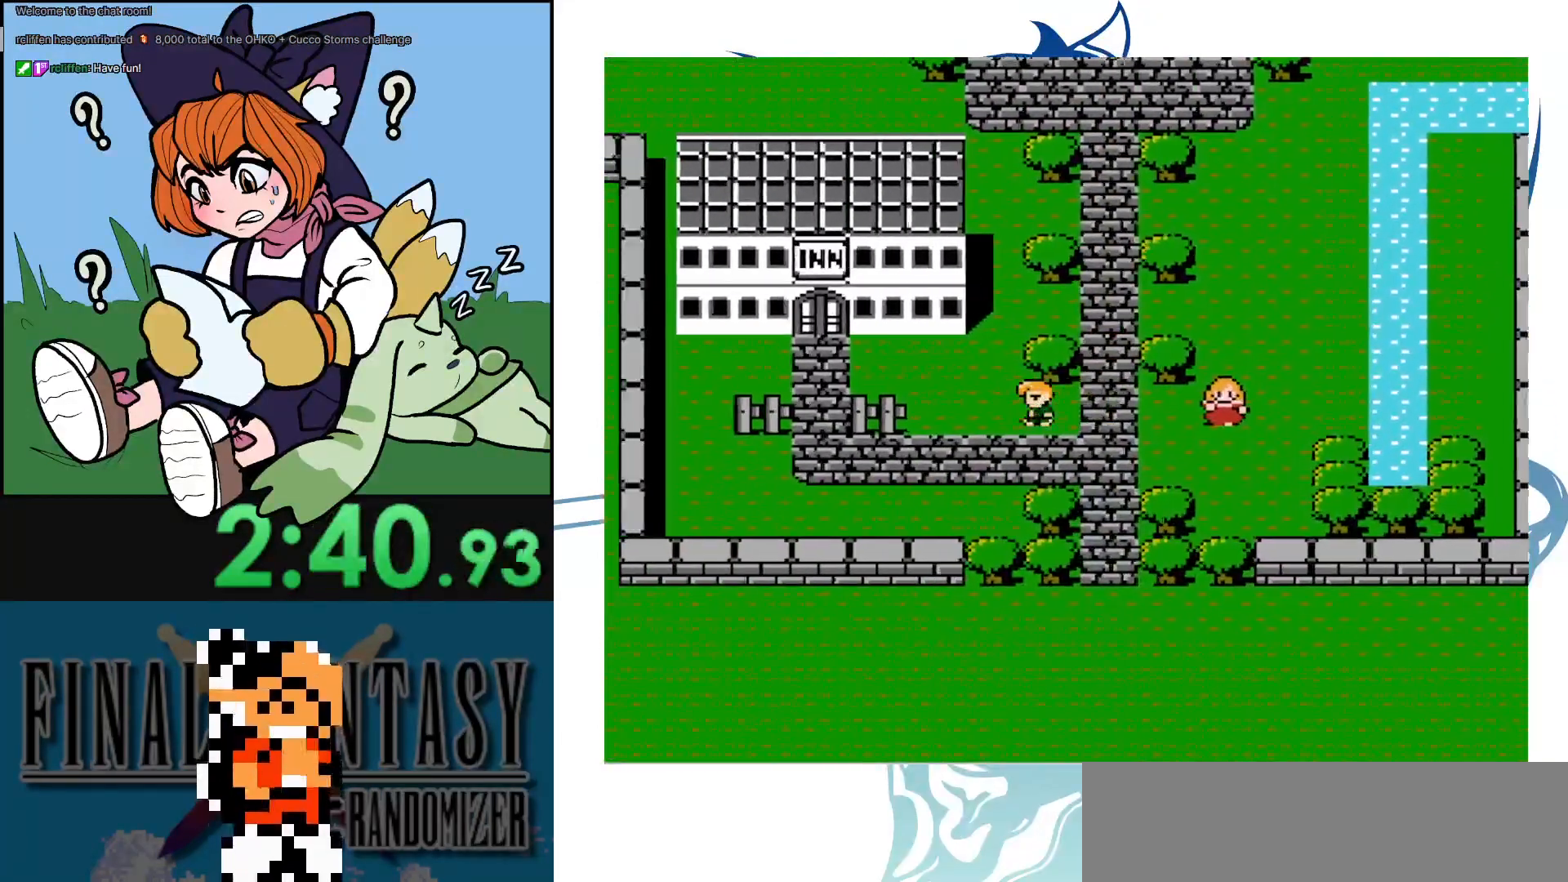
{"buttons": [], "events": [[233, "DPAD_UP", "down"], [383, "DPAD_UP", "up"]]}
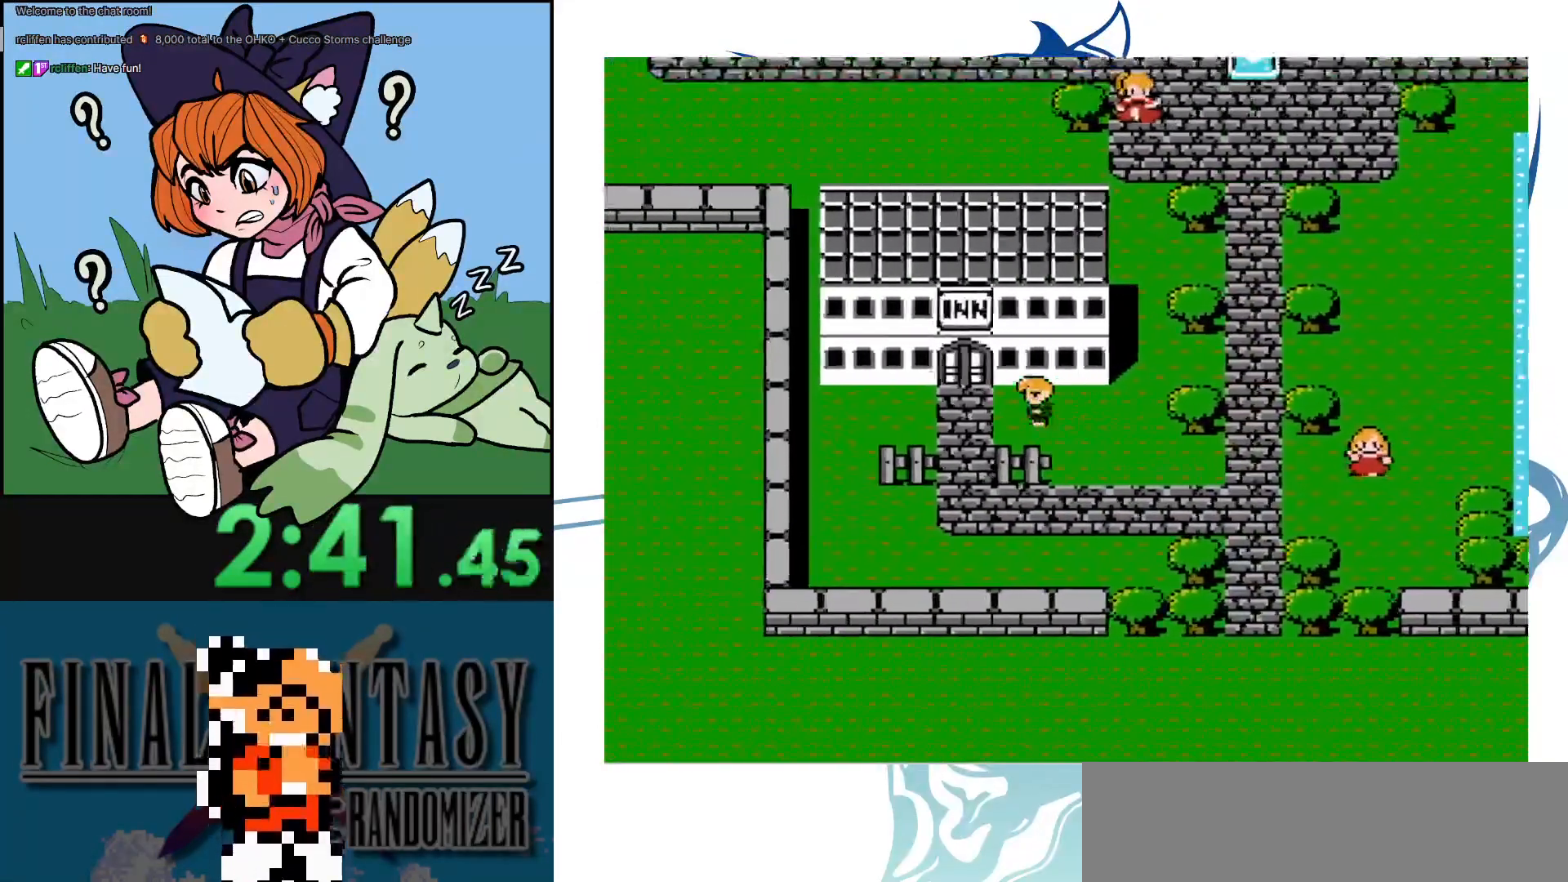
{"buttons": ["DPAD_UP"], "events": [[67, "DPAD_UP", "down"]]}
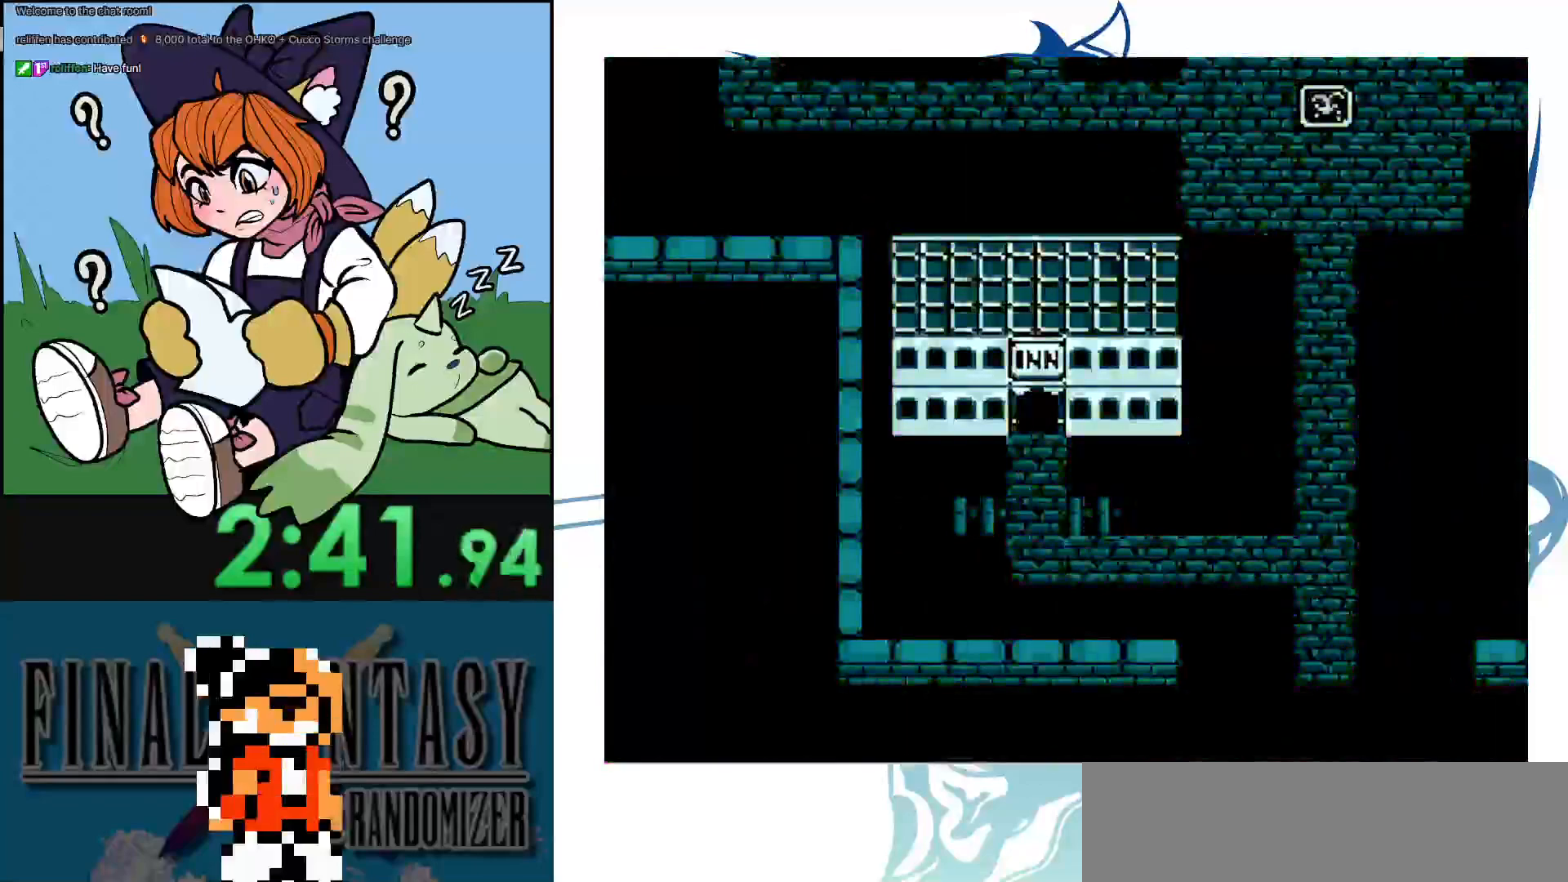
{"buttons": [], "events": [[183, "DPAD_UP", "up"], [233, "A", "down"], [333, "A", "up"], [433, "A", "down"], [500, "A", "up"]]}
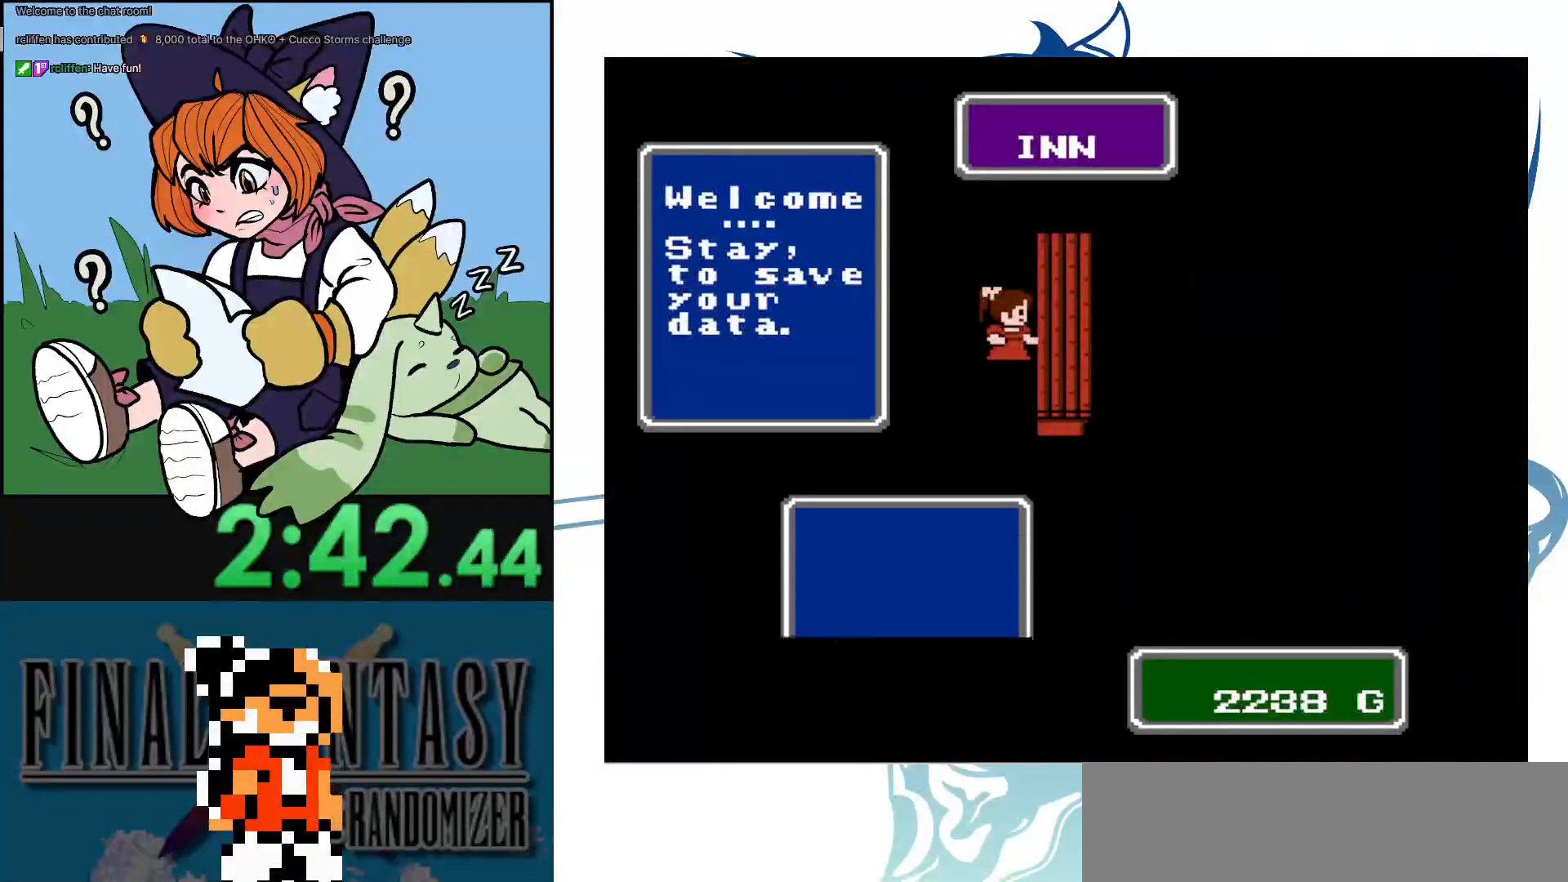
{"buttons": [], "events": [[50, "A", "down"], [167, "A", "up"], [217, "A", "down"], [317, "A", "up"], [400, "A", "down"], [483, "A", "up"]]}
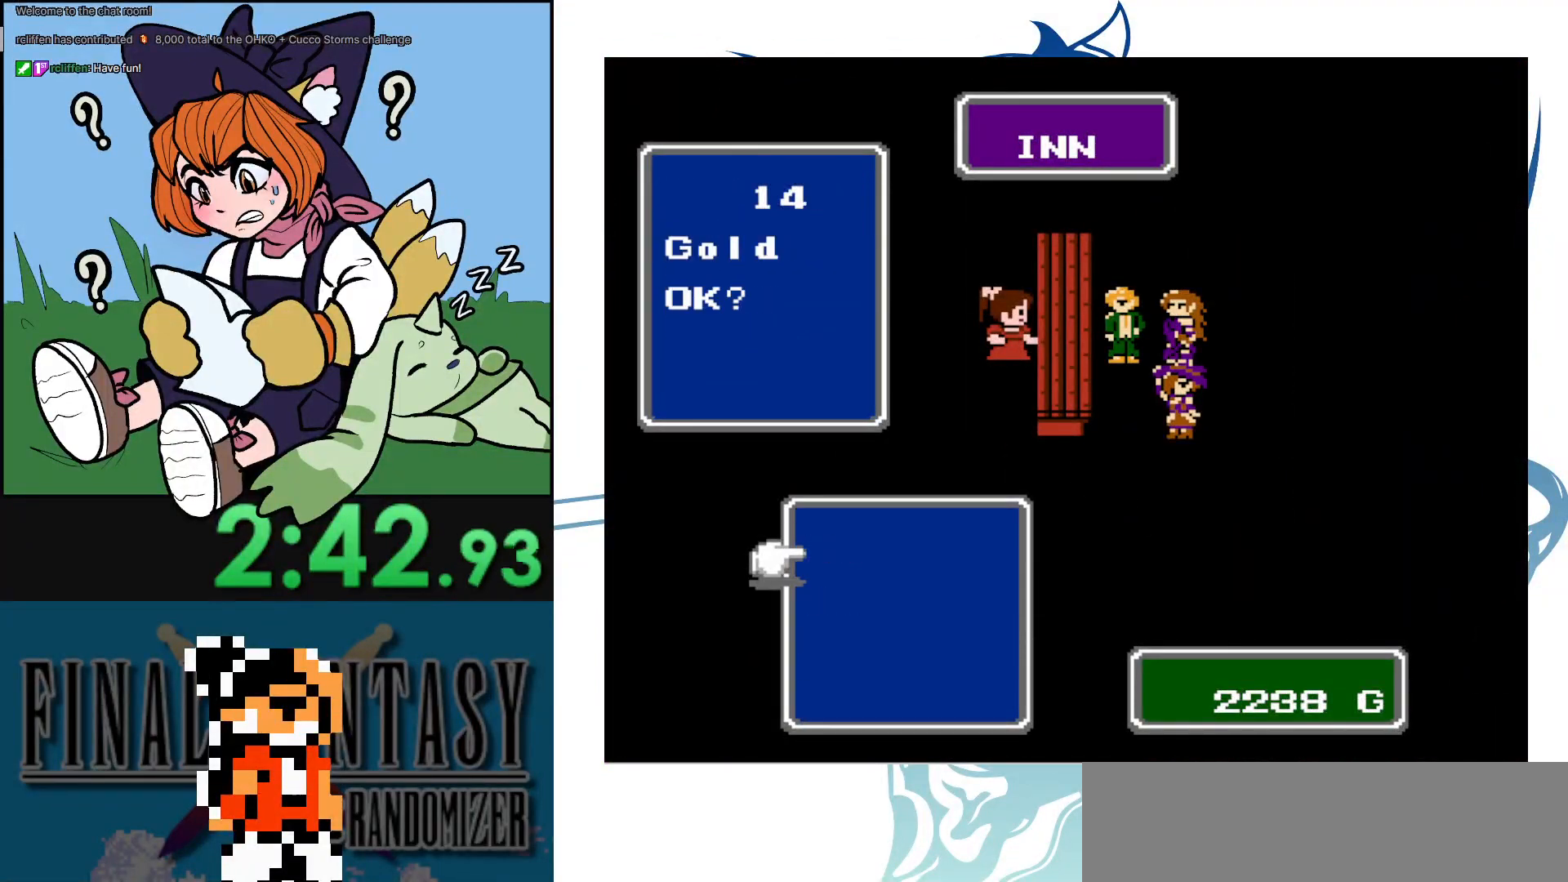
{"buttons": [], "events": [[50, "A", "down"], [150, "A", "up"], [217, "A", "down"], [300, "A", "up"], [367, "A", "down"], [450, "A", "up"]]}
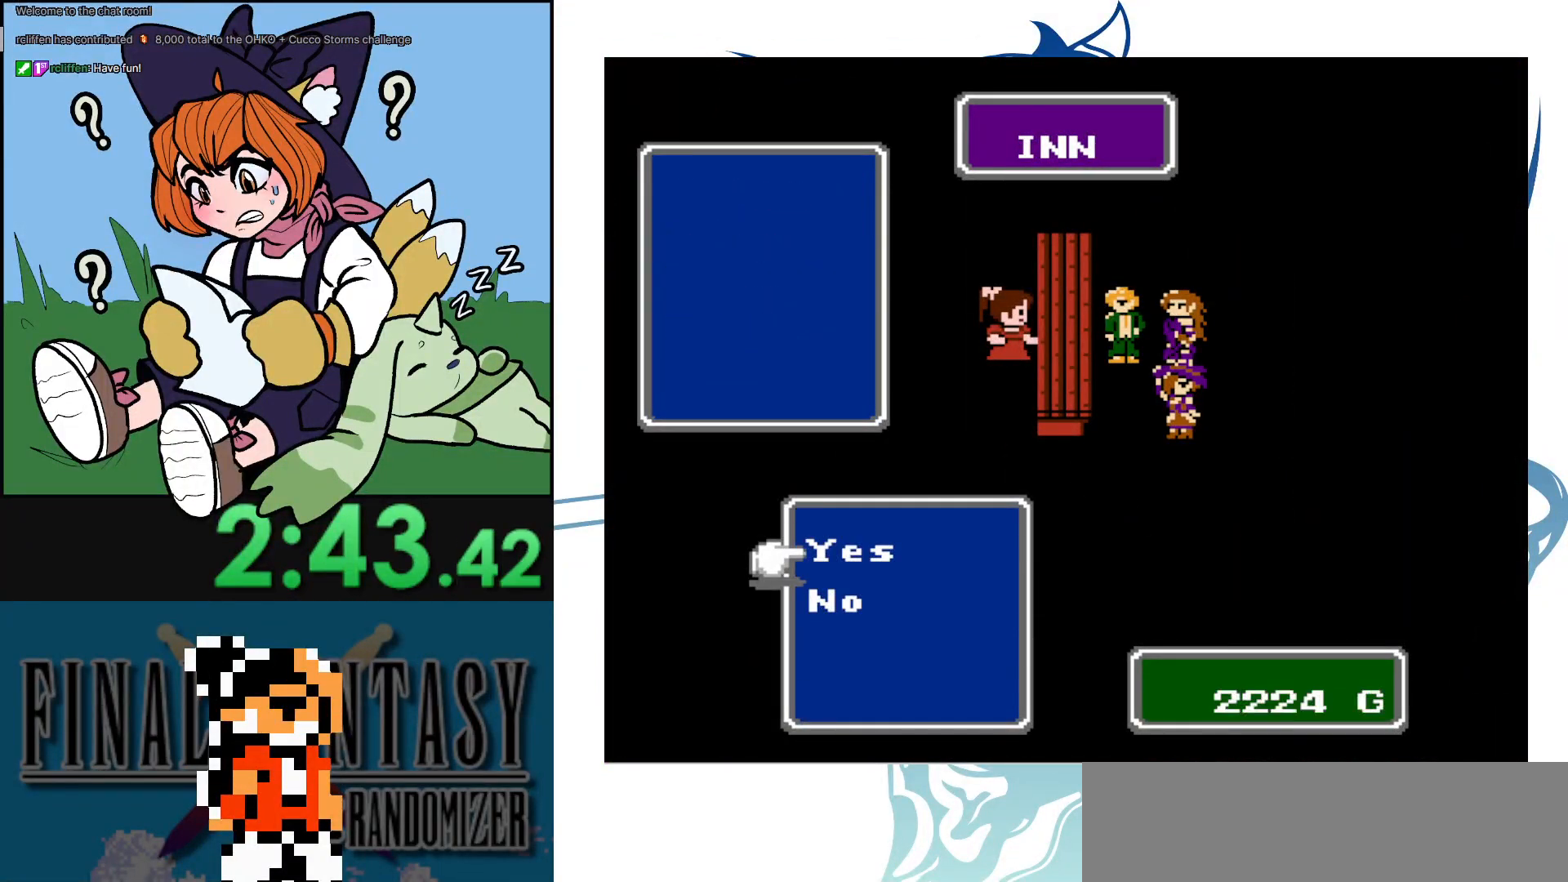
{"buttons": [], "events": [[33, "A", "down"], [117, "A", "up"], [217, "A", "down"], [283, "A", "up"], [367, "A", "down"], [433, "A", "up"]]}
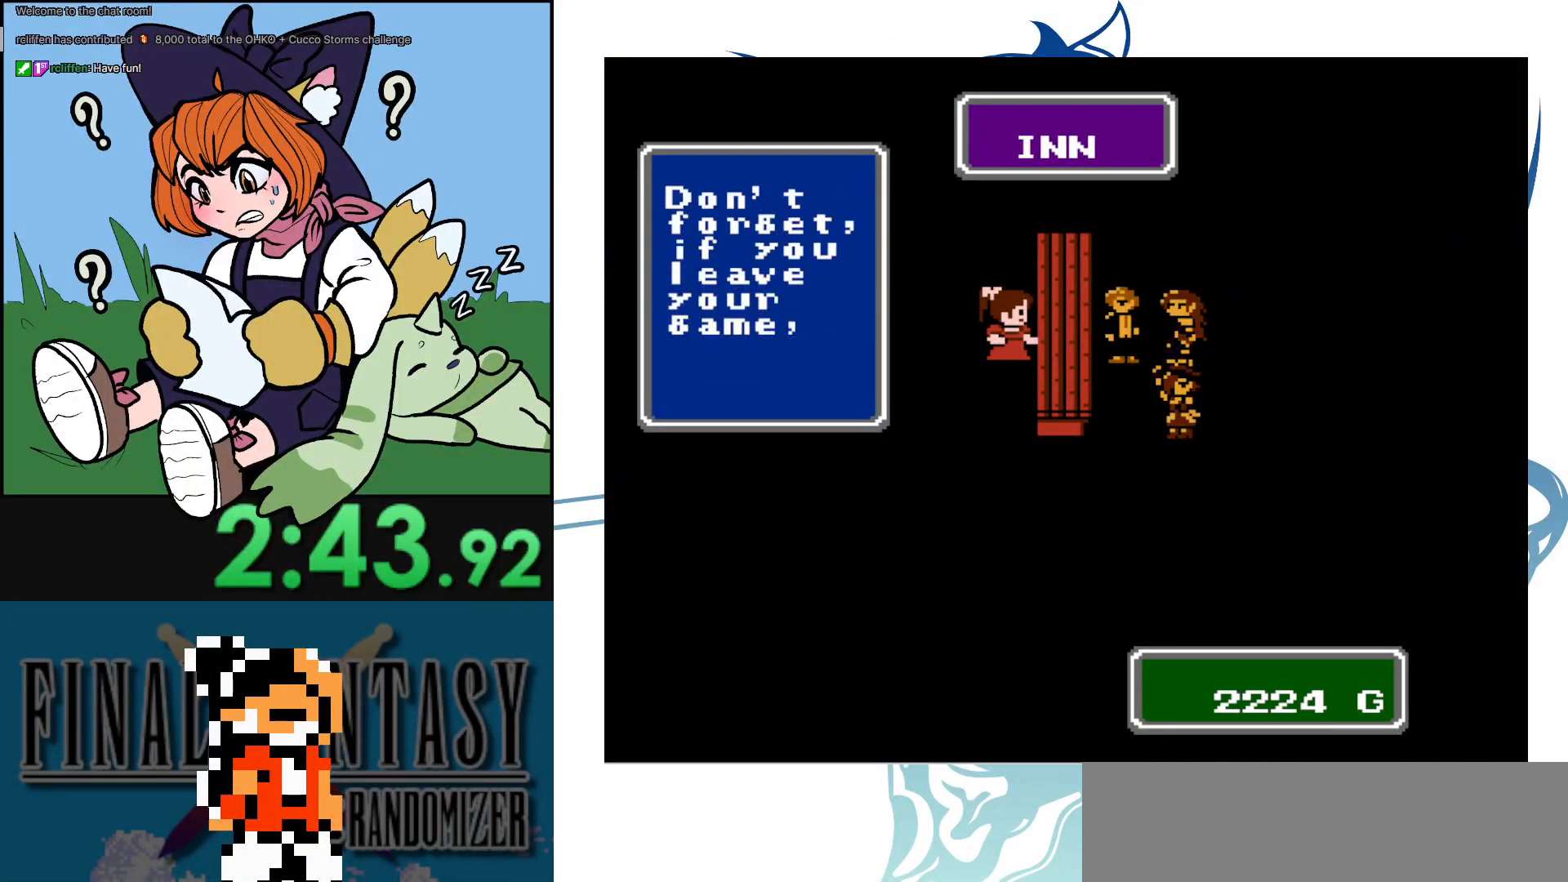
{"buttons": ["A"], "events": [[17, "A", "down"], [100, "A", "up"], [183, "A", "down"], [267, "A", "up"], [350, "A", "down"], [433, "A", "up"], [500, "A", "down"]]}
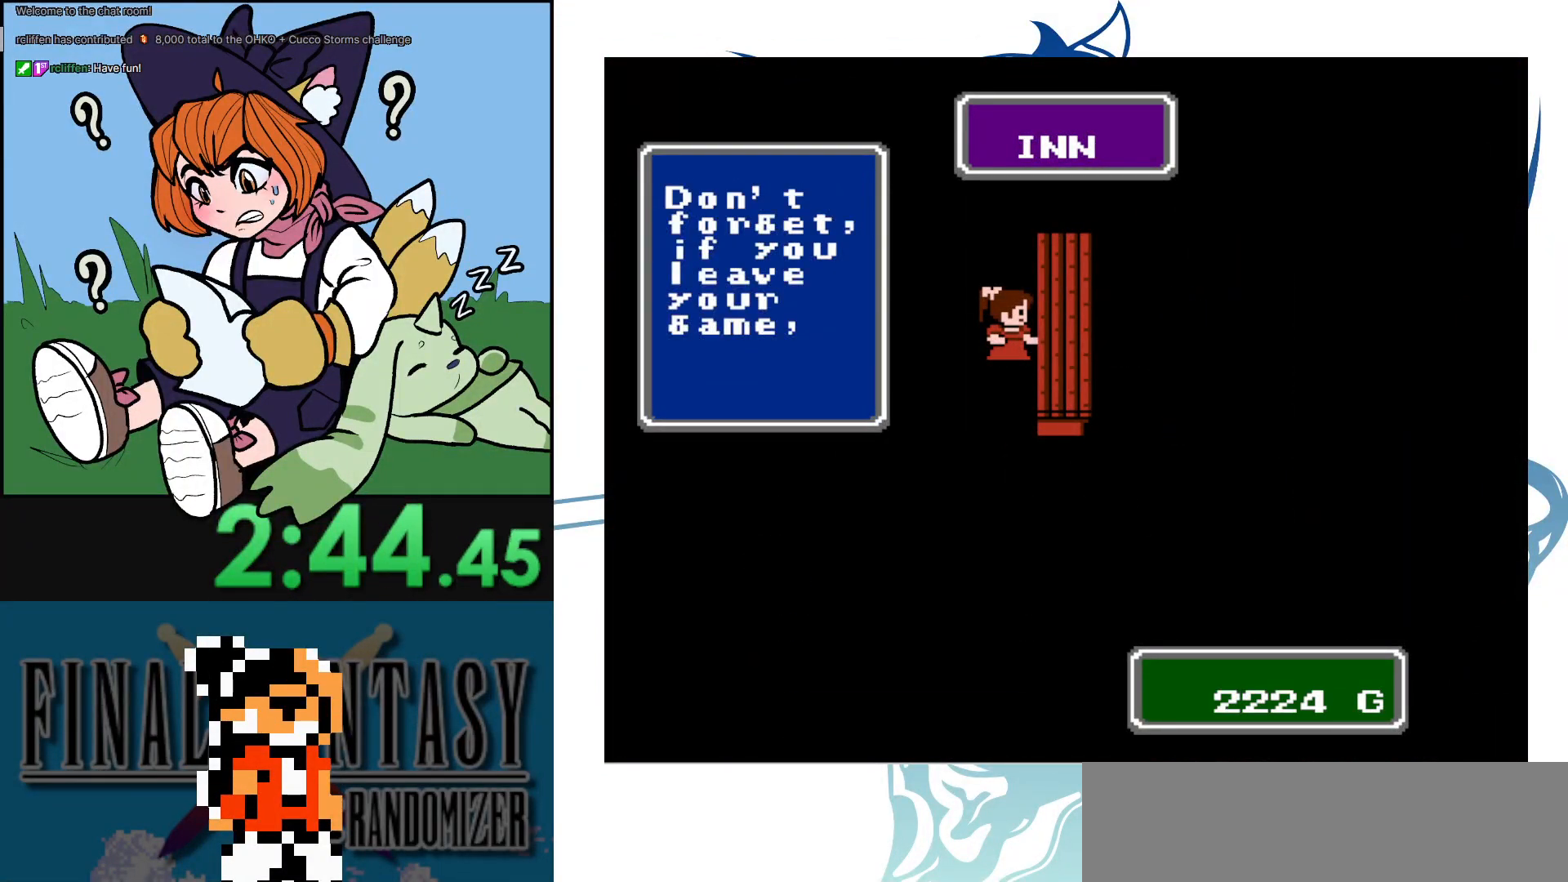
{"buttons": ["A"], "events": [[83, "A", "up"], [150, "A", "down"], [233, "A", "up"], [317, "A", "down"], [417, "A", "up"], [500, "A", "down"]]}
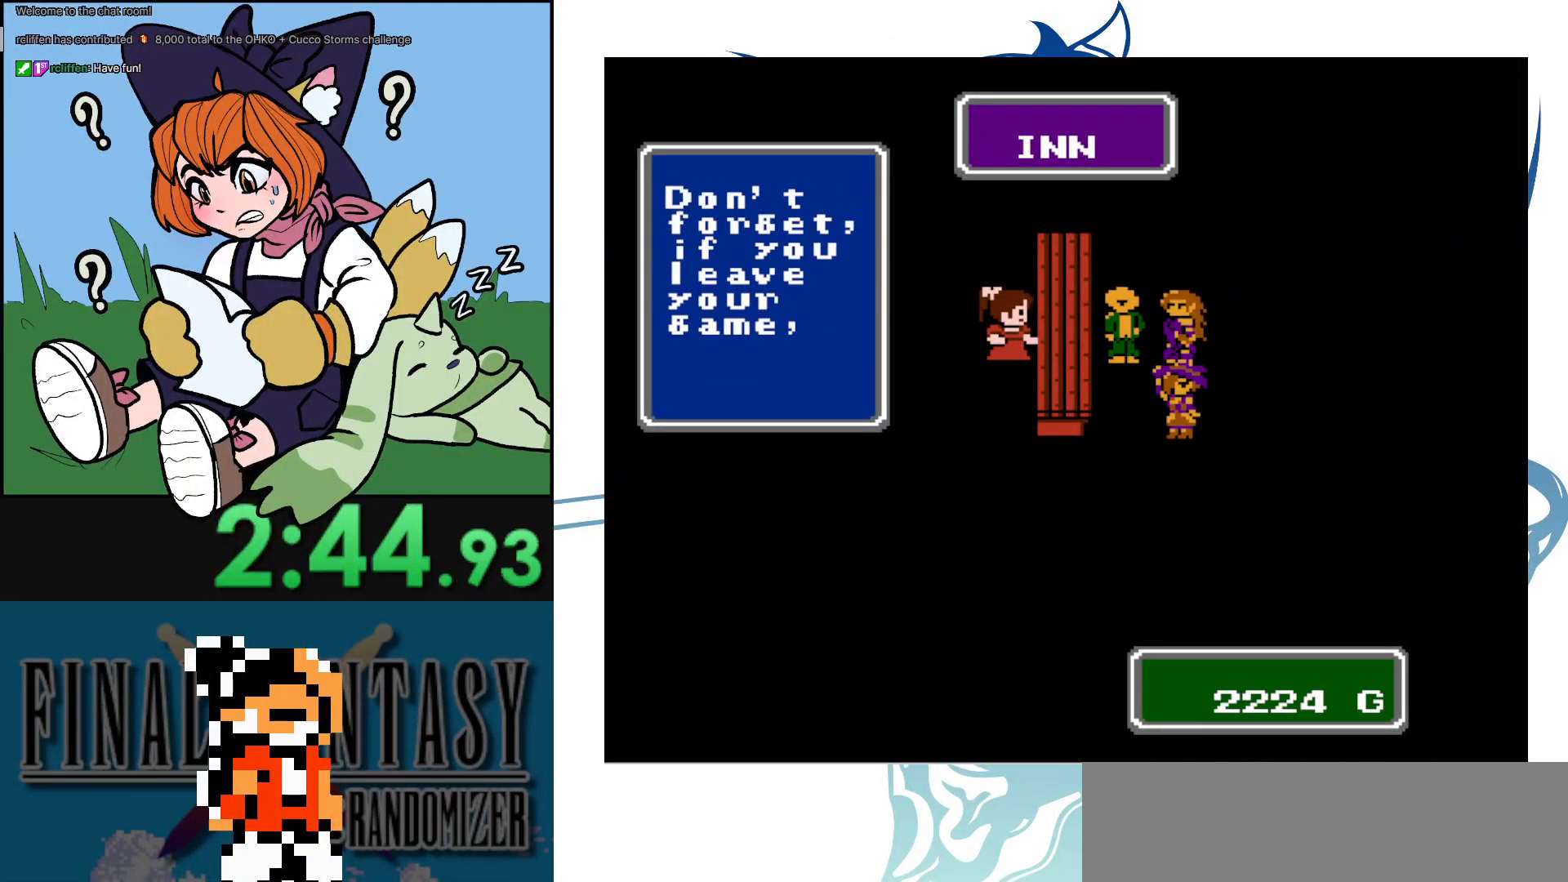
{"buttons": ["A"], "events": [[50, "A", "up"], [167, "A", "down"], [267, "A", "up"], [450, "A", "down"]]}
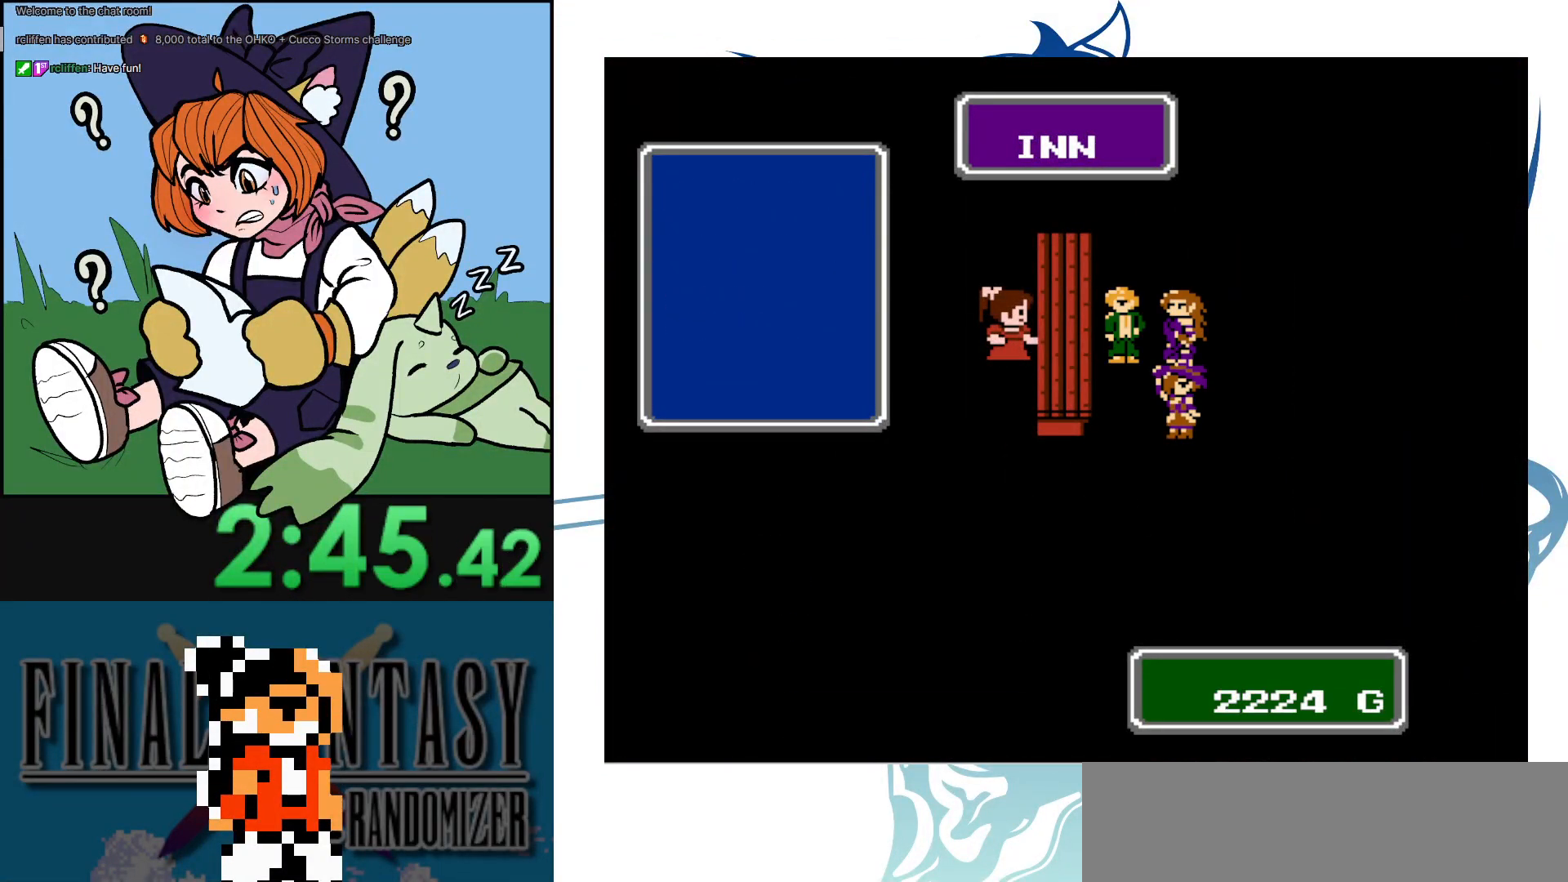
{"buttons": [], "events": [[67, "A", "up"]]}
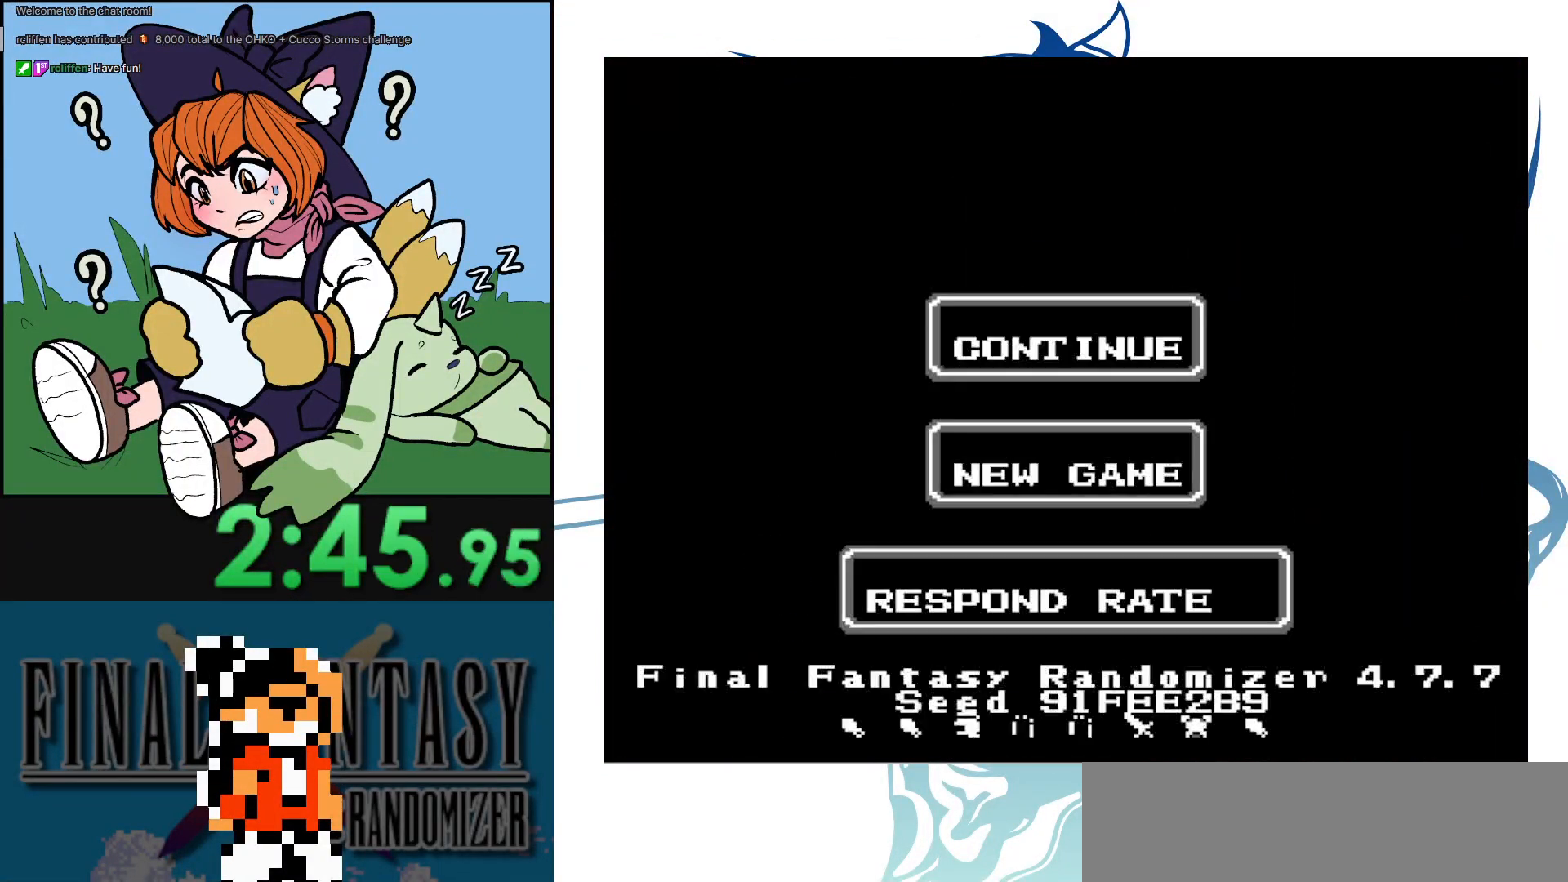
{"buttons": [], "events": [[33, "A", "down"], [100, "A", "up"], [183, "A", "down"], [250, "A", "up"]]}
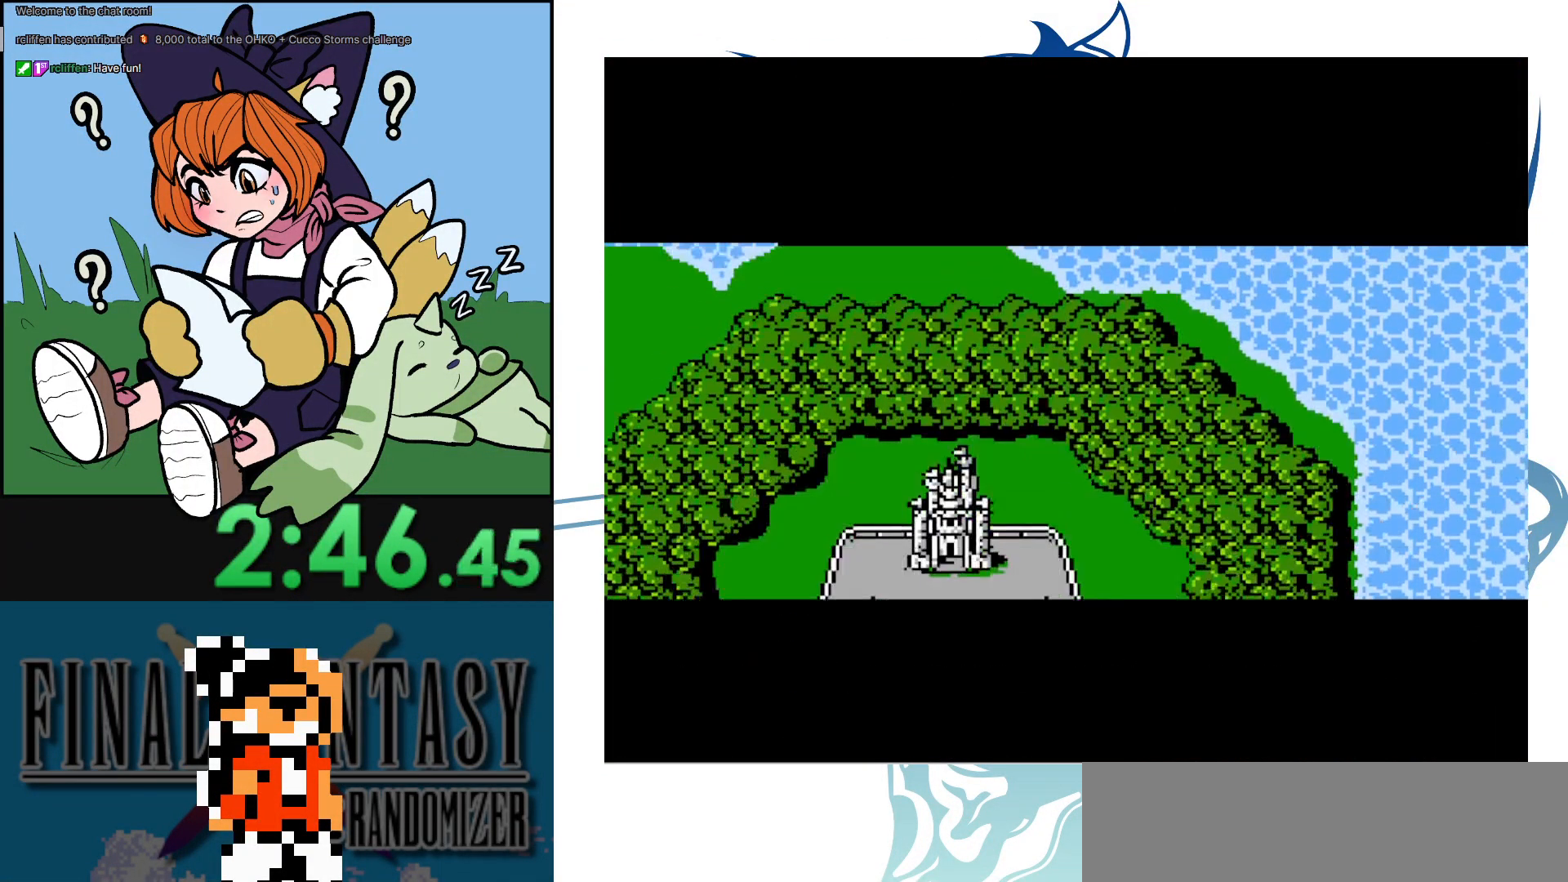
{"buttons": ["DPAD_DOWN"], "events": [[183, "DPAD_DOWN", "down"]]}
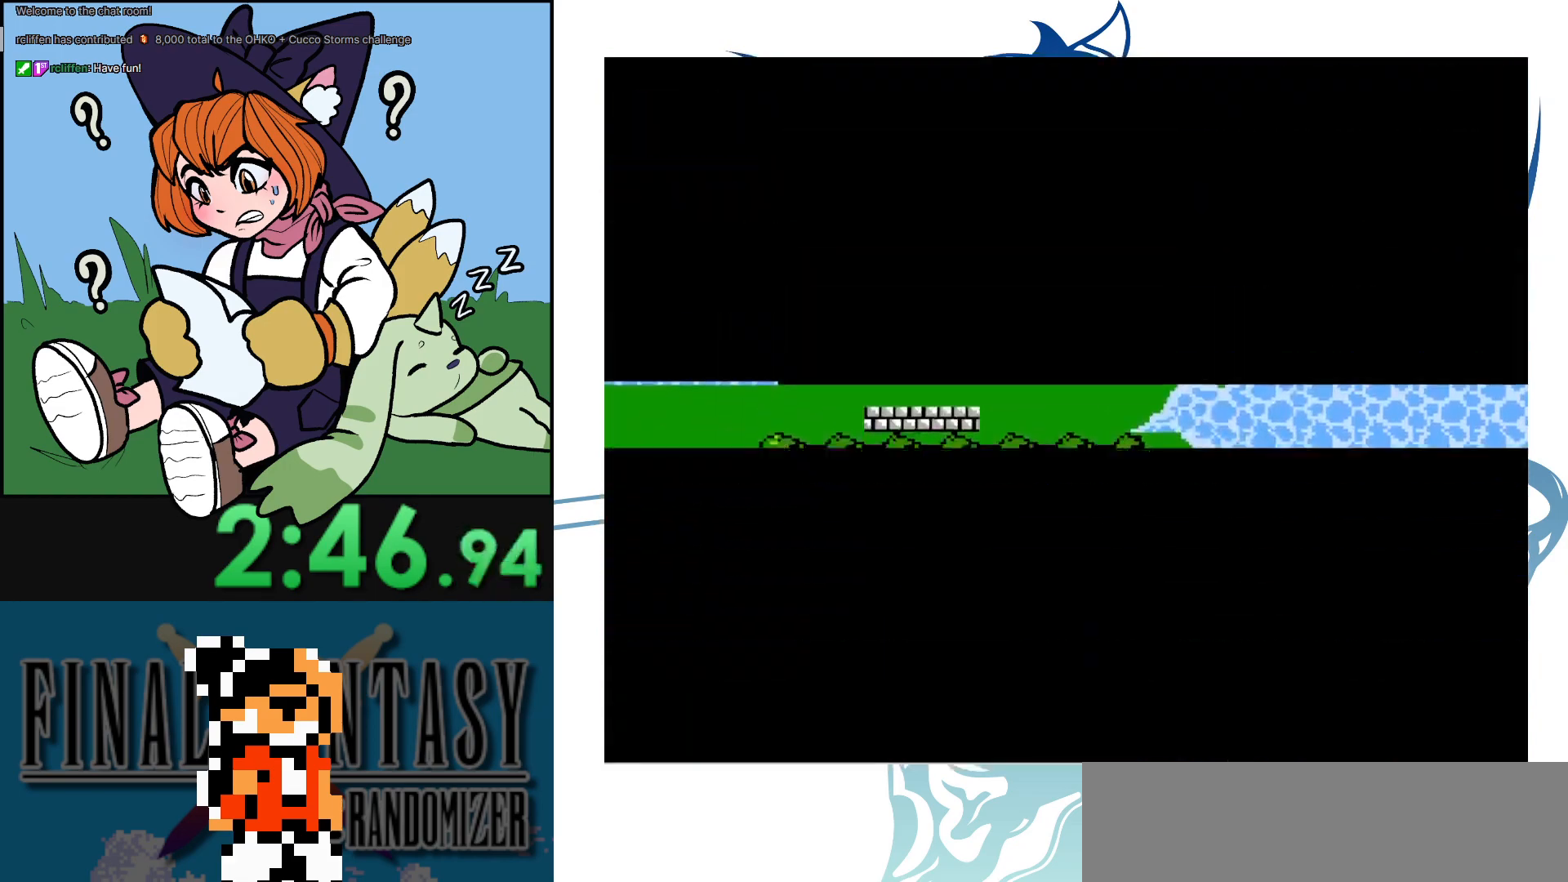
{"buttons": [], "events": [[50, "DPAD_DOWN", "up"]]}
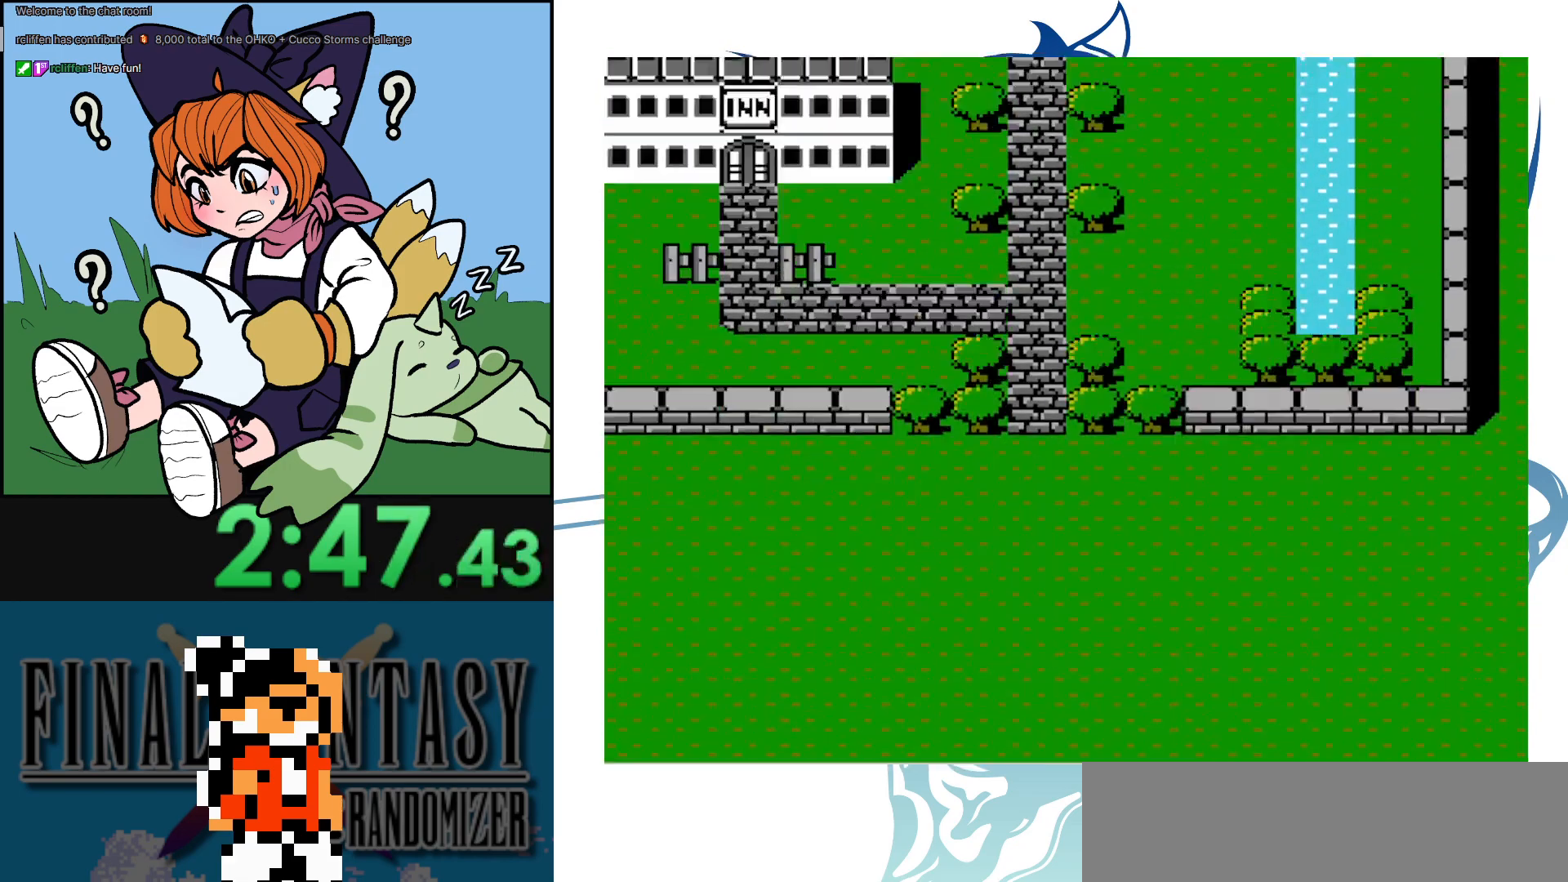
{"buttons": ["DPAD_DOWN"], "events": [[267, "DPAD_DOWN", "down"]]}
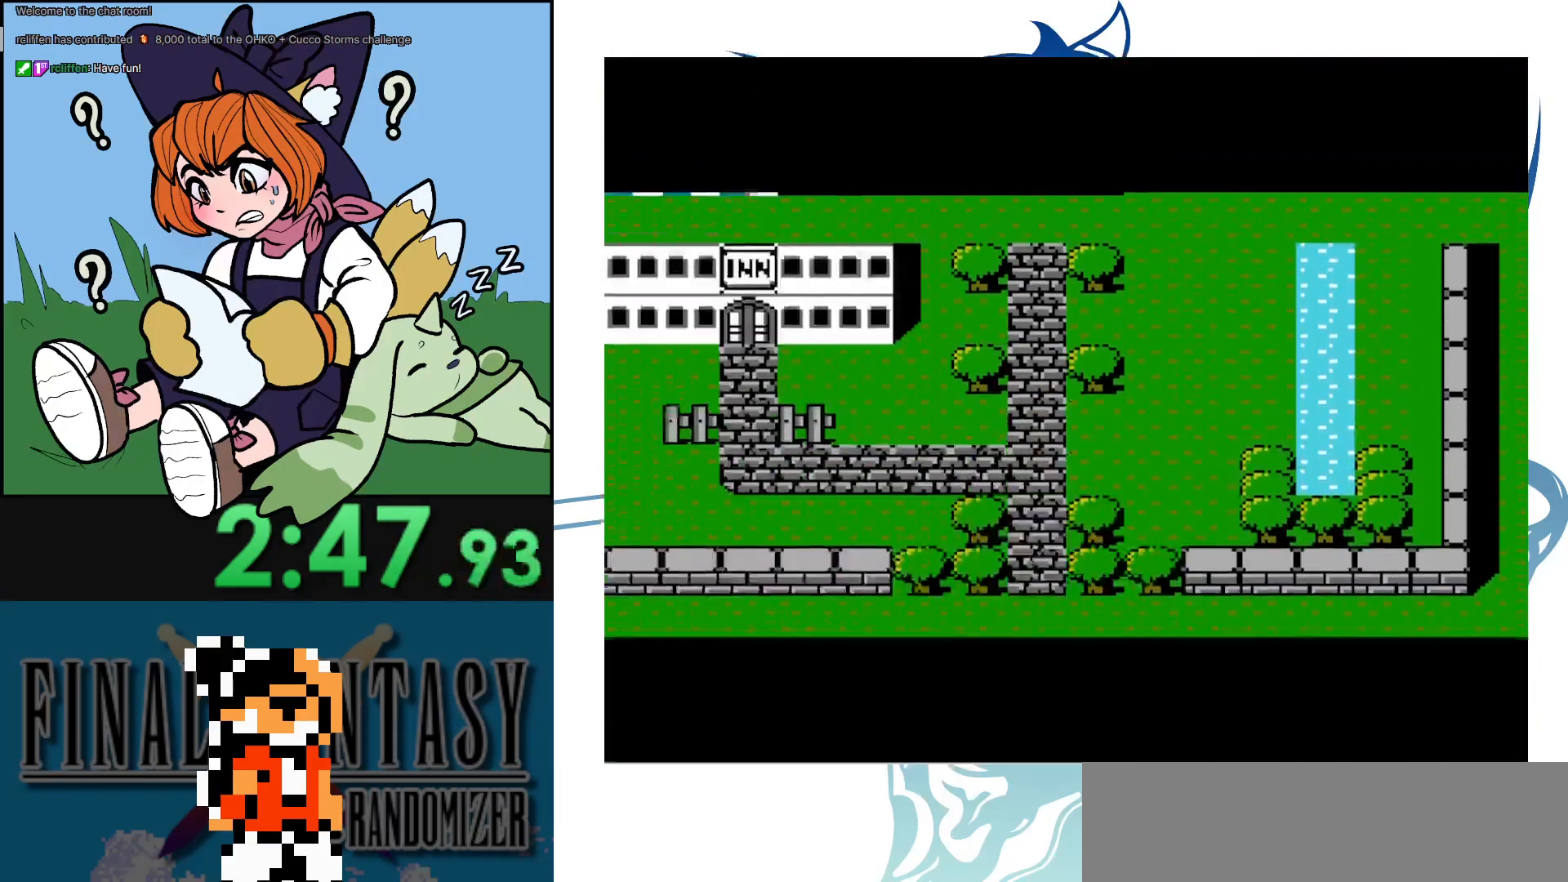
{"buttons": [], "events": [[117, "DPAD_DOWN", "up"]]}
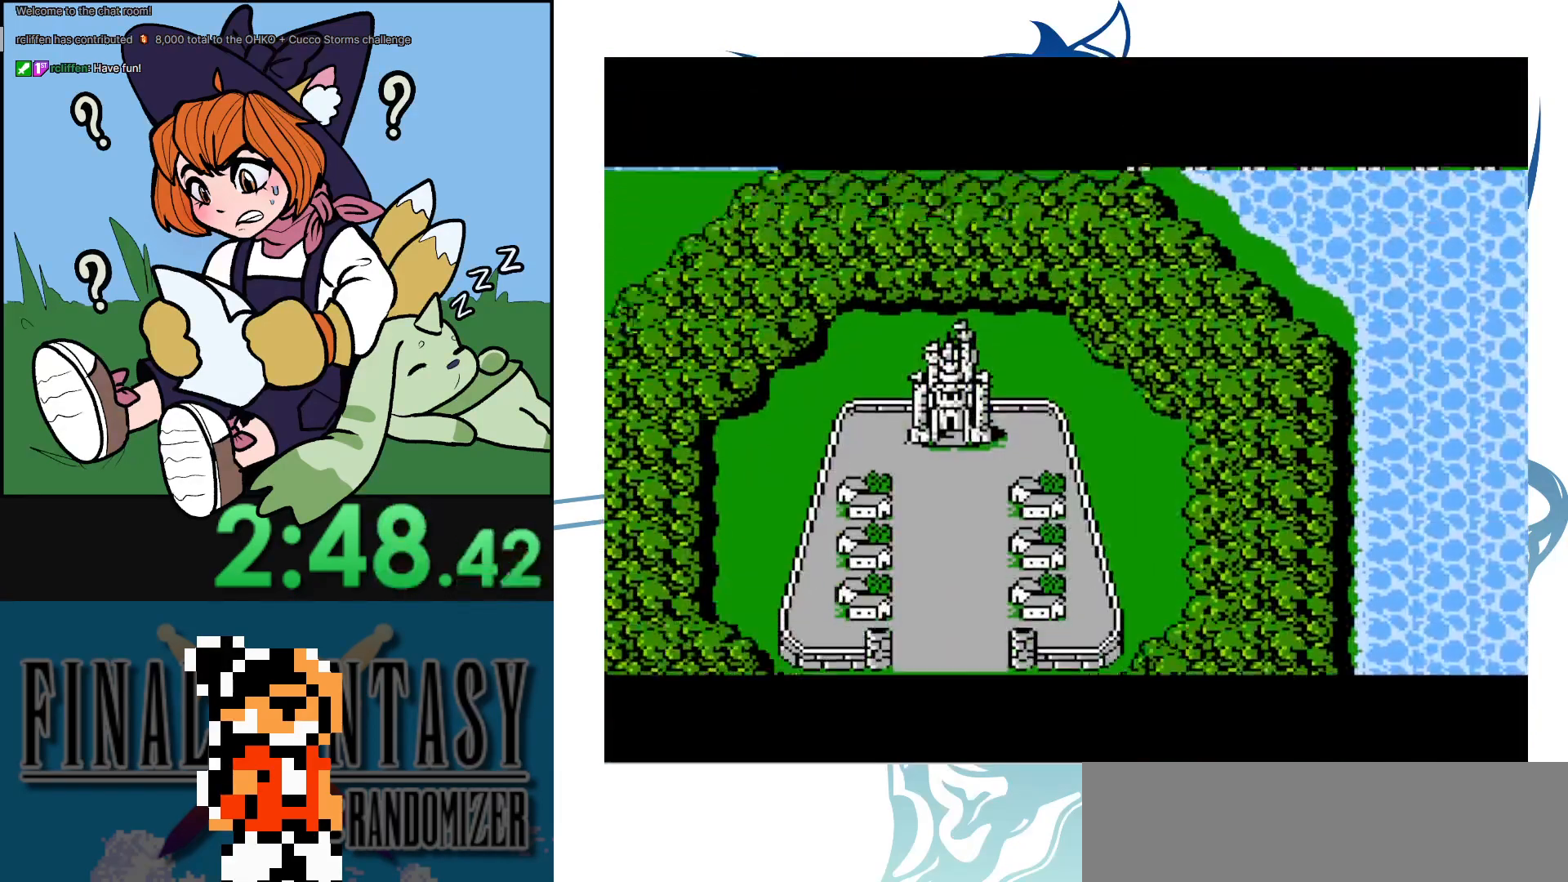
{"buttons": ["DPAD_DOWN"], "events": [[250, "DPAD_DOWN", "down"]]}
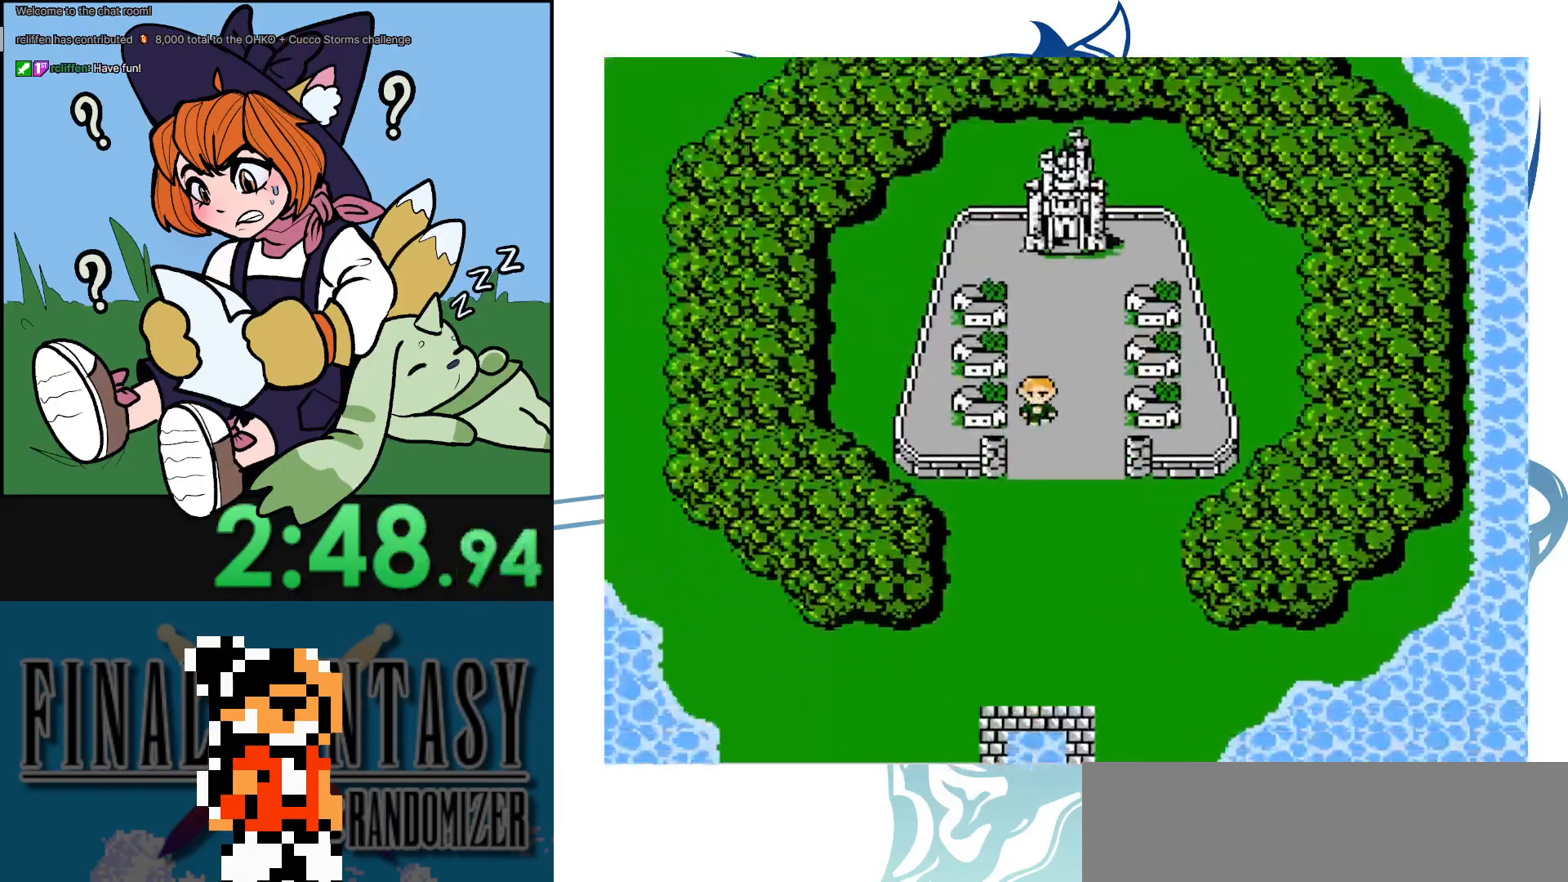
{"buttons": [], "events": [[250, "DPAD_DOWN", "up"]]}
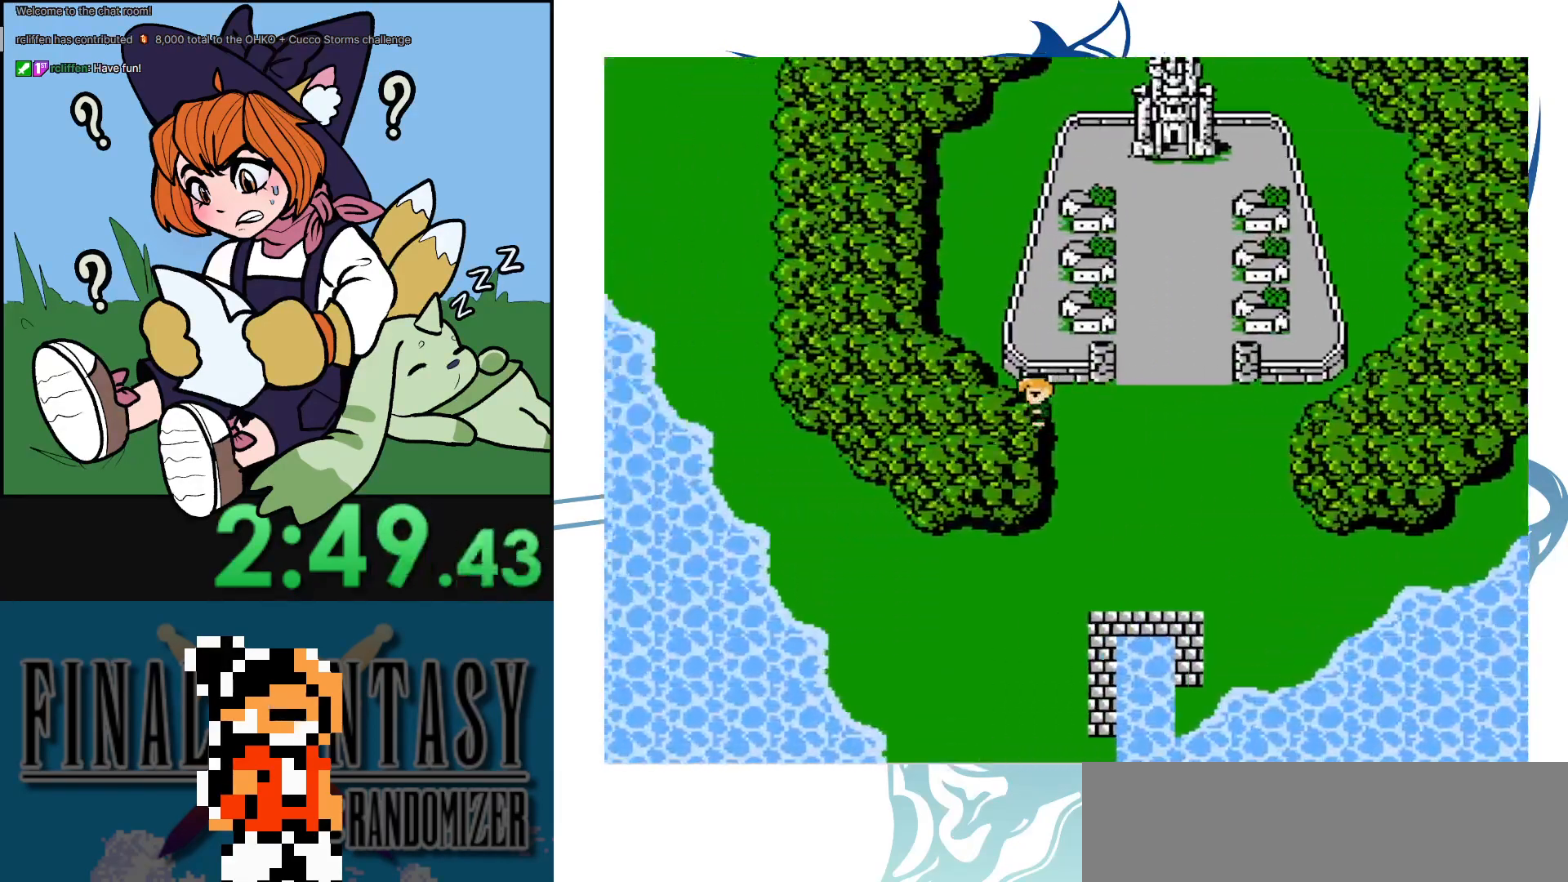
{"buttons": ["DPAD_UP"], "events": [[33, "DPAD_UP", "down"]]}
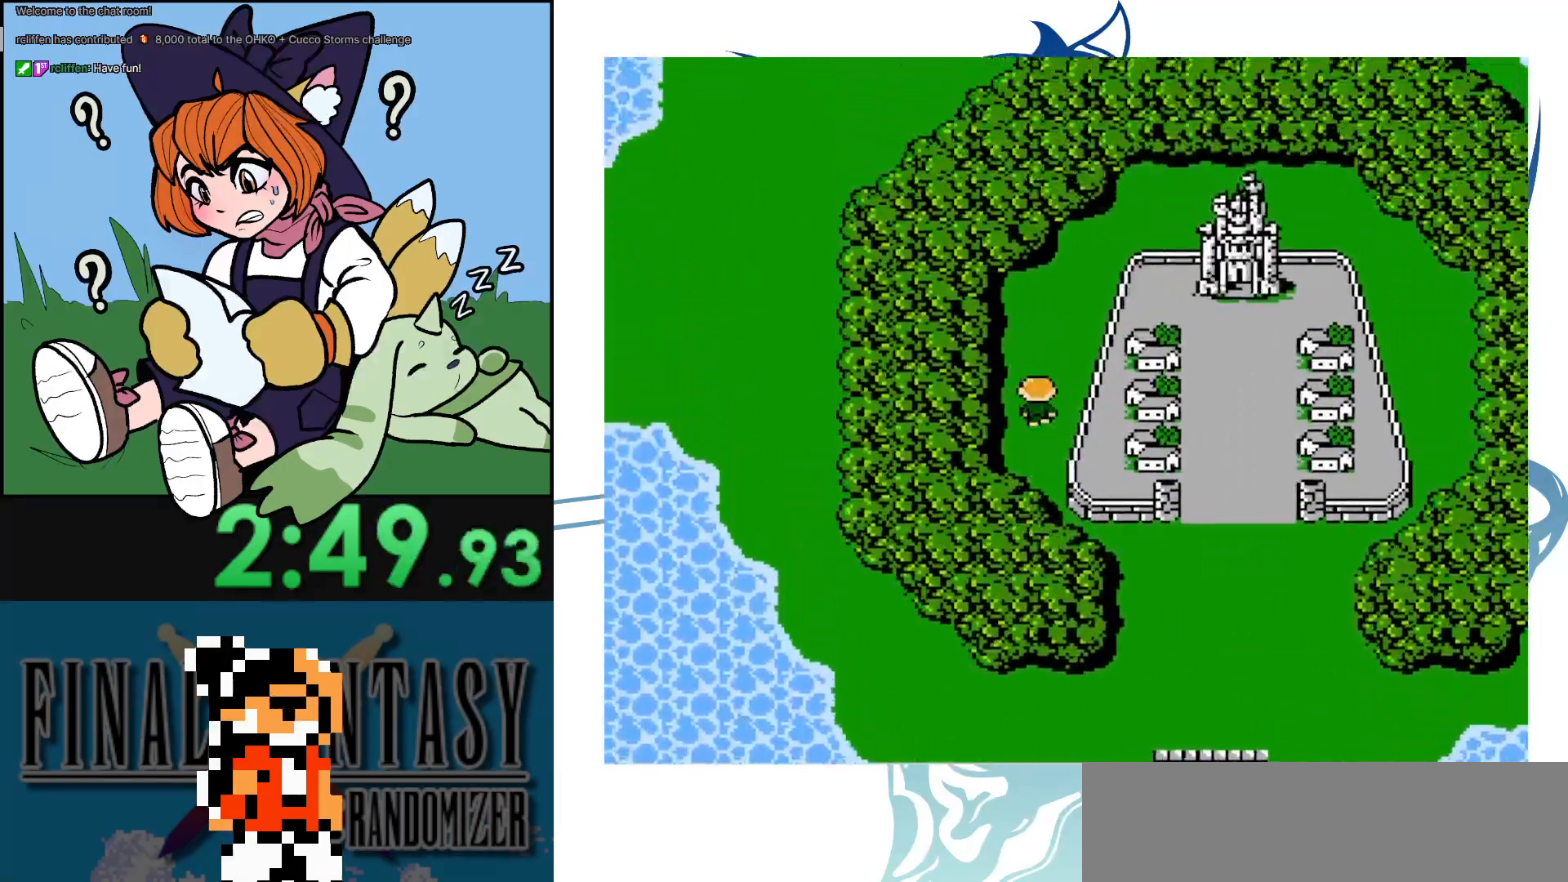
{"buttons": ["DPAD_UP"], "events": []}
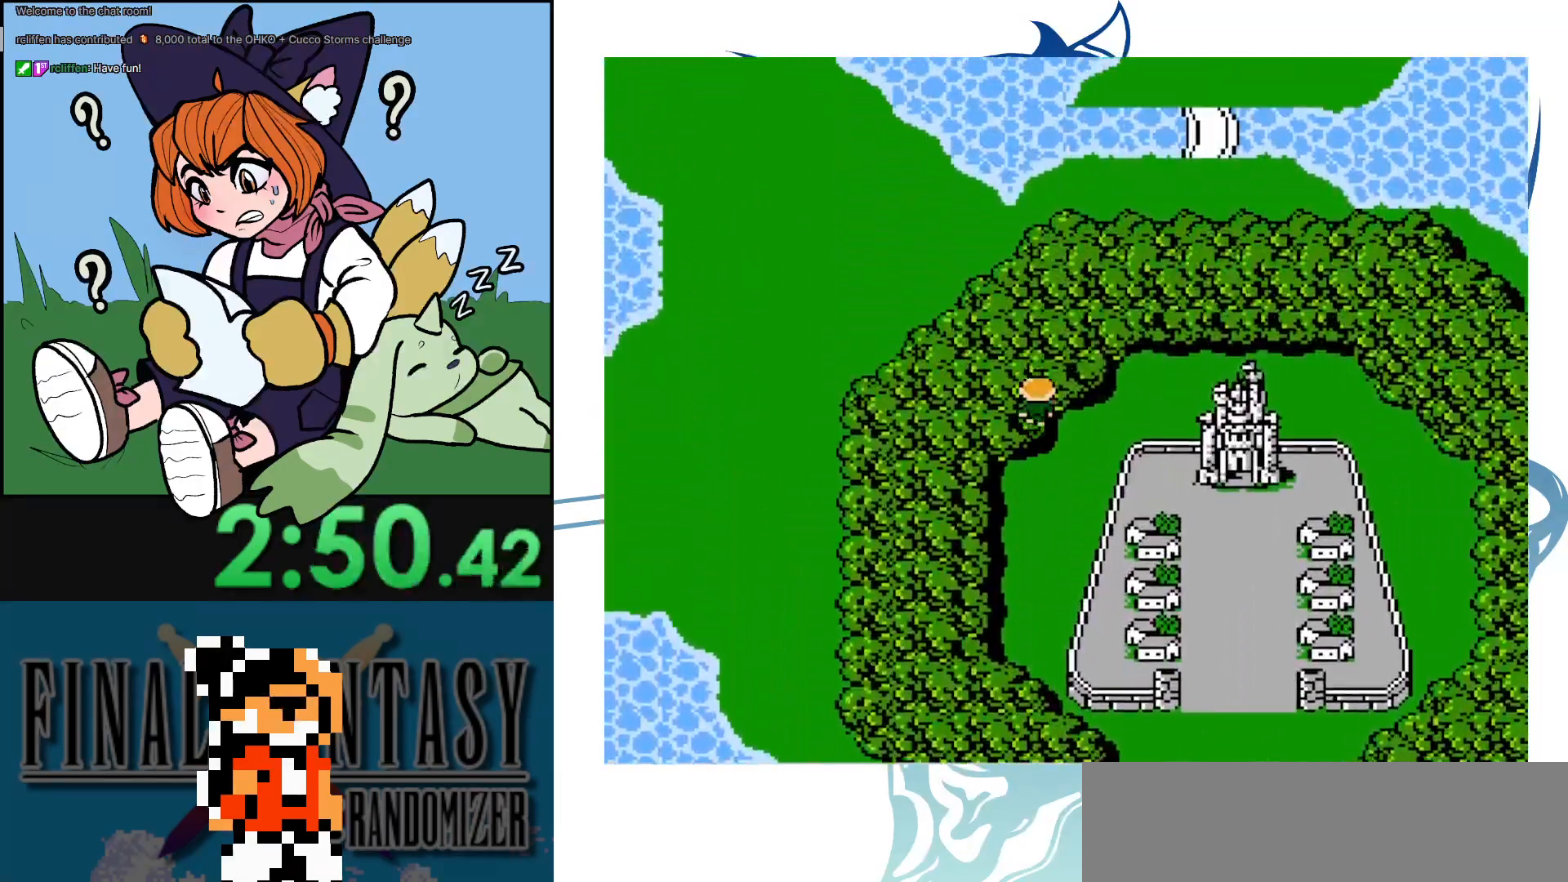
{"buttons": ["DPAD_RIGHT"], "events": [[267, "DPAD_RIGHT", "down"], [300, "DPAD_UP", "up"]]}
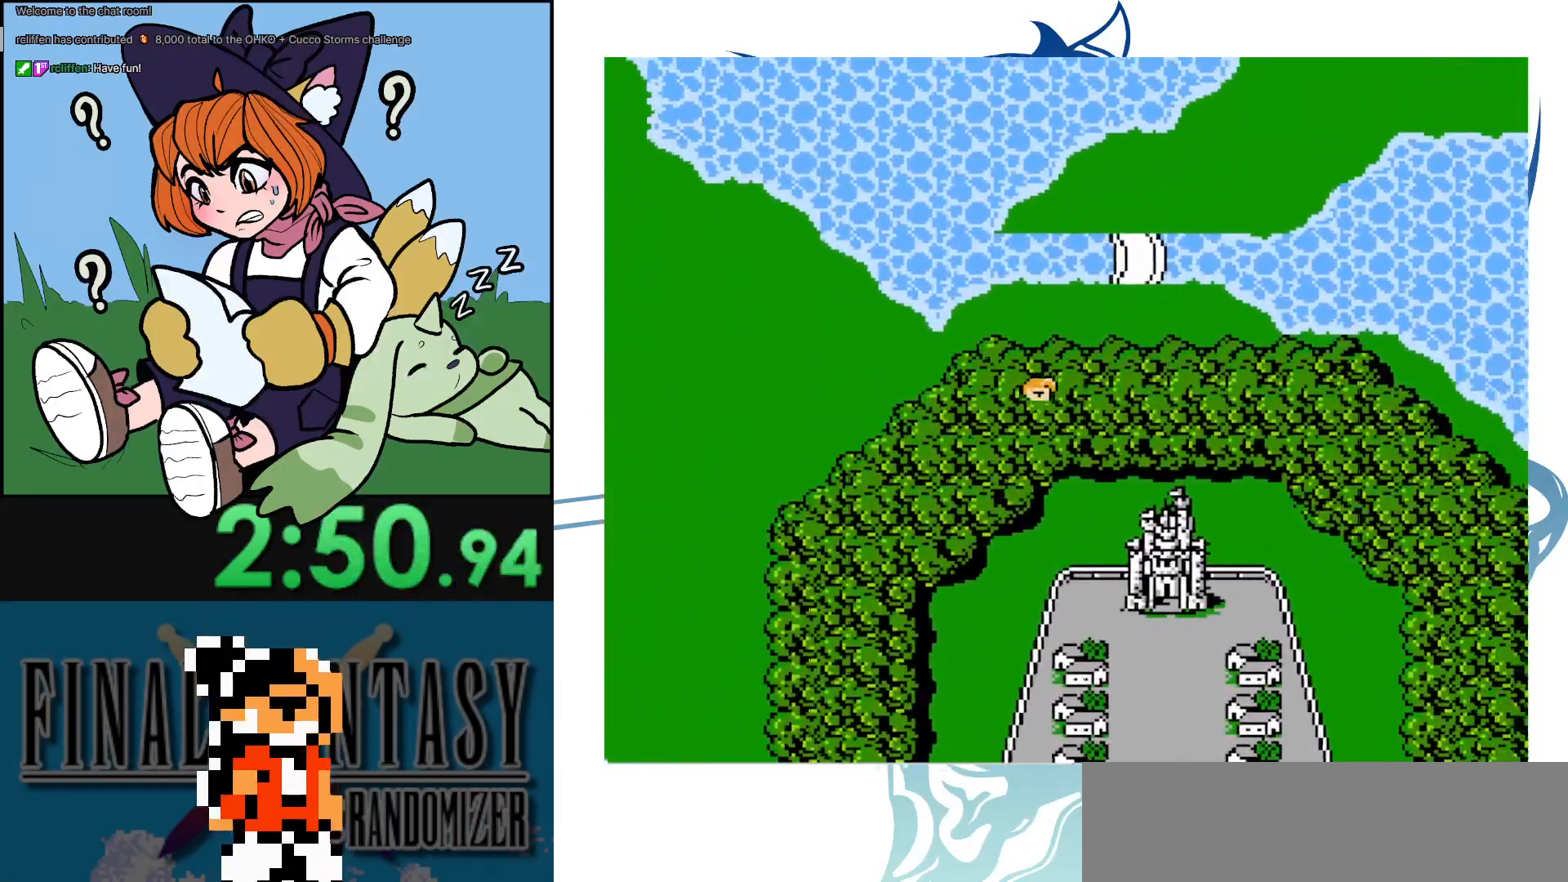
{"buttons": ["DPAD_UP"], "events": [[167, "DPAD_RIGHT", "up"], [167, "DPAD_UP", "down"]]}
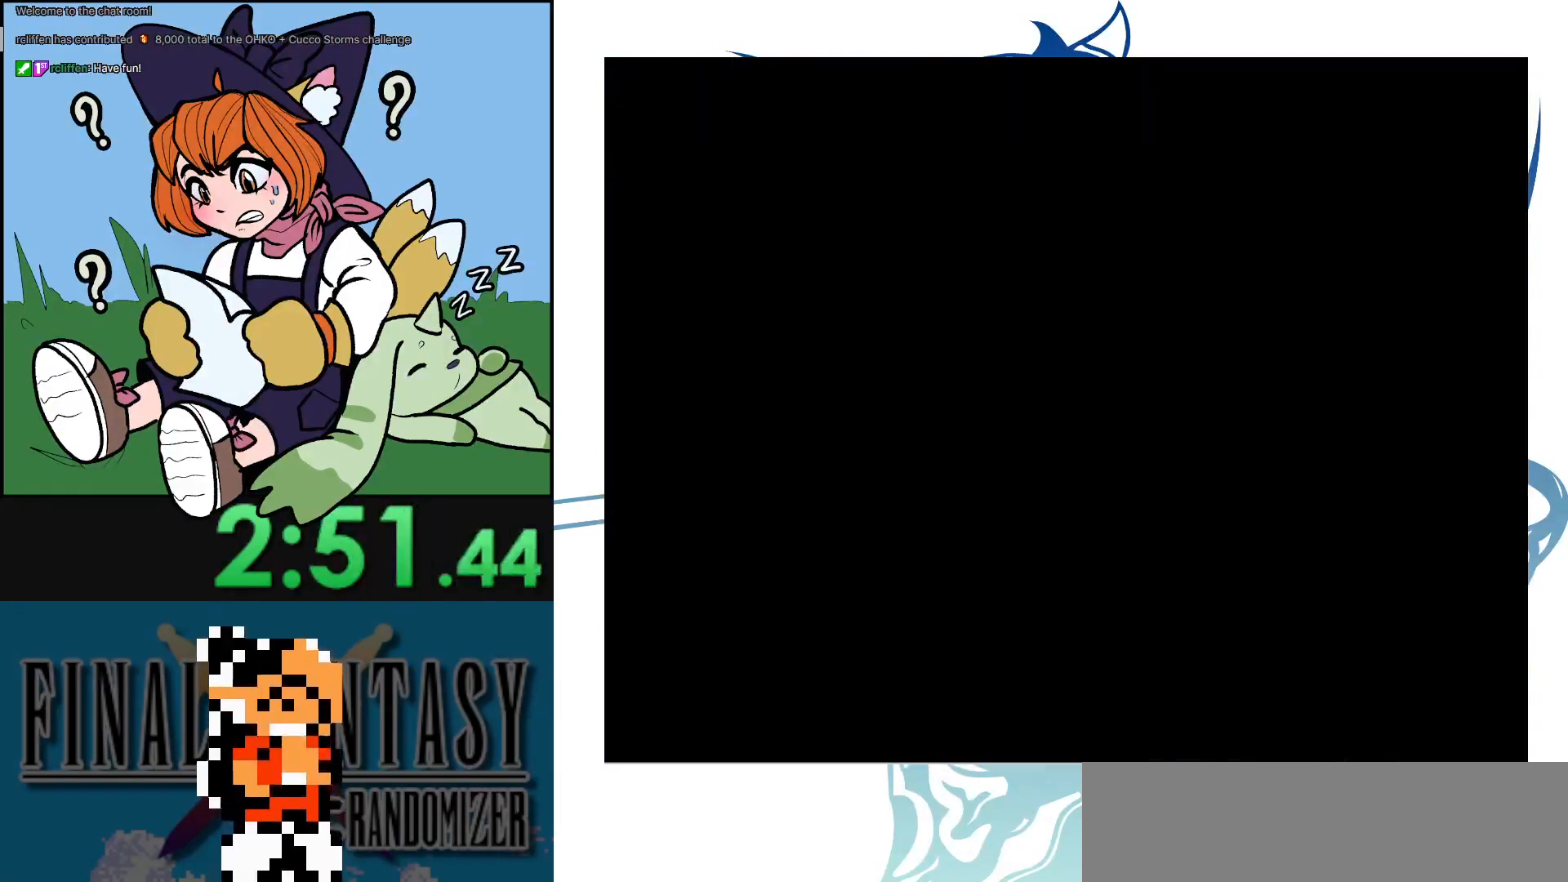
{"buttons": [], "events": [[233, "DPAD_UP", "up"]]}